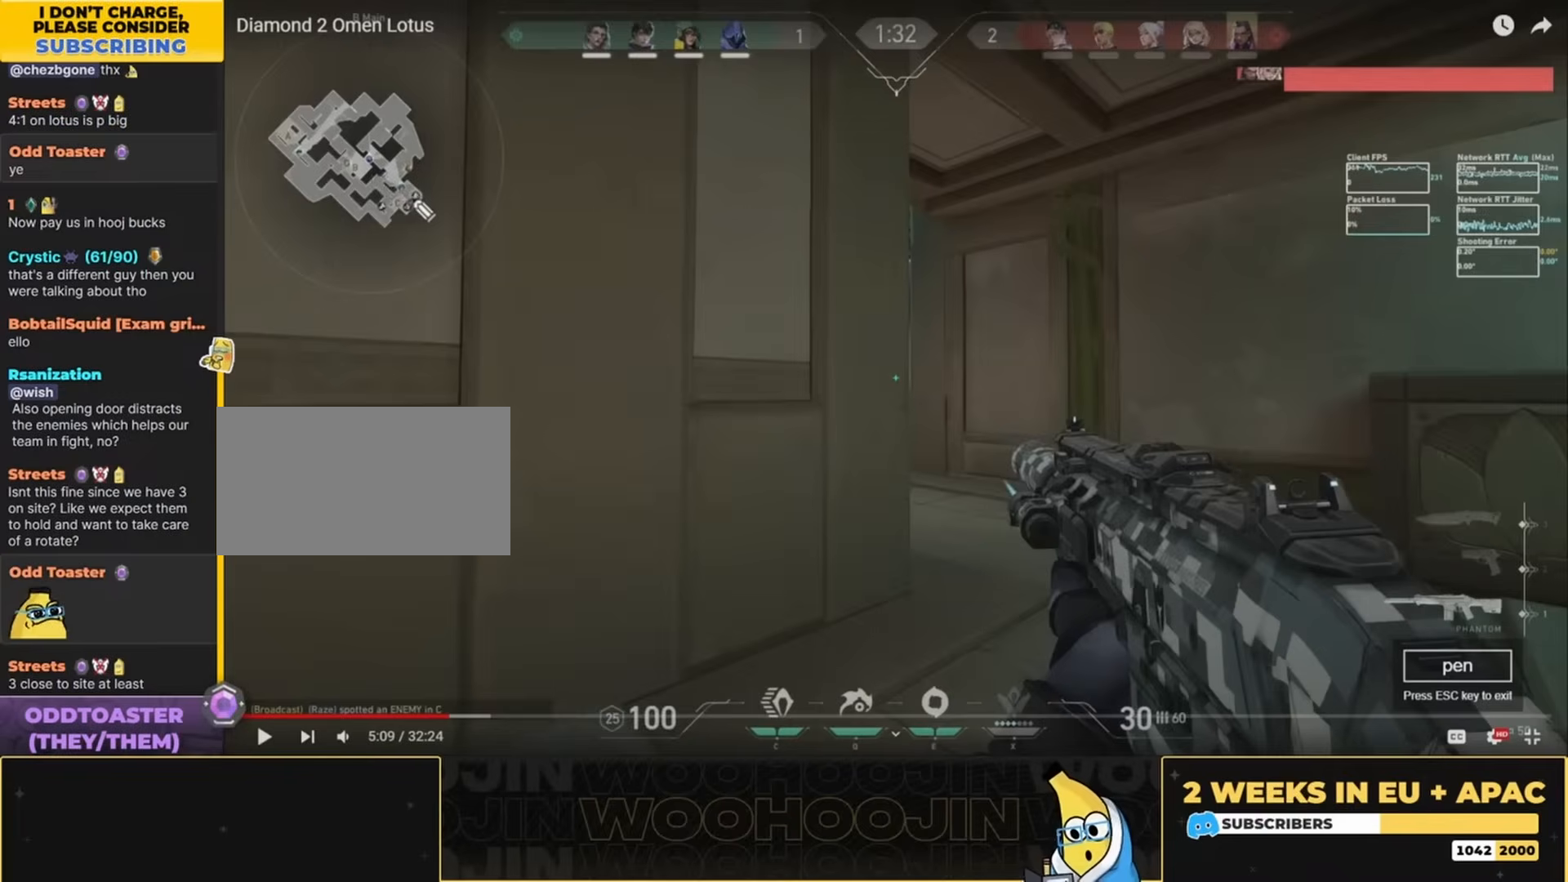
Gameplay with keyboard and mouse; each line is a JSON object with the keys and mouse buttons held at the frame after it. "events" lists presses ("down") and releases ("up") of "a", "ctrl", "d", "e", "q", "s", "shift", "space", "w", "mouse_left", "mouse_wheel", "mouse_right", "mouse_mb4" and "mouse_mb5" between this image and that frame as [ms after this image, input, new state], when the widget could be followed in between. "mouse_left", "mouse_wheel", "mouse_right", "mouse_mb4", "mouse_mb5" = the "left", "wheel", "right", "mb4", "mb5" buttons of the "mouse" list. No other keys are recorded. "wheel" means that the mouse wheel is clicked or scrolled. Mouse movement is not recorded.
{"keys": ["a"], "mouse": [], "events": []}
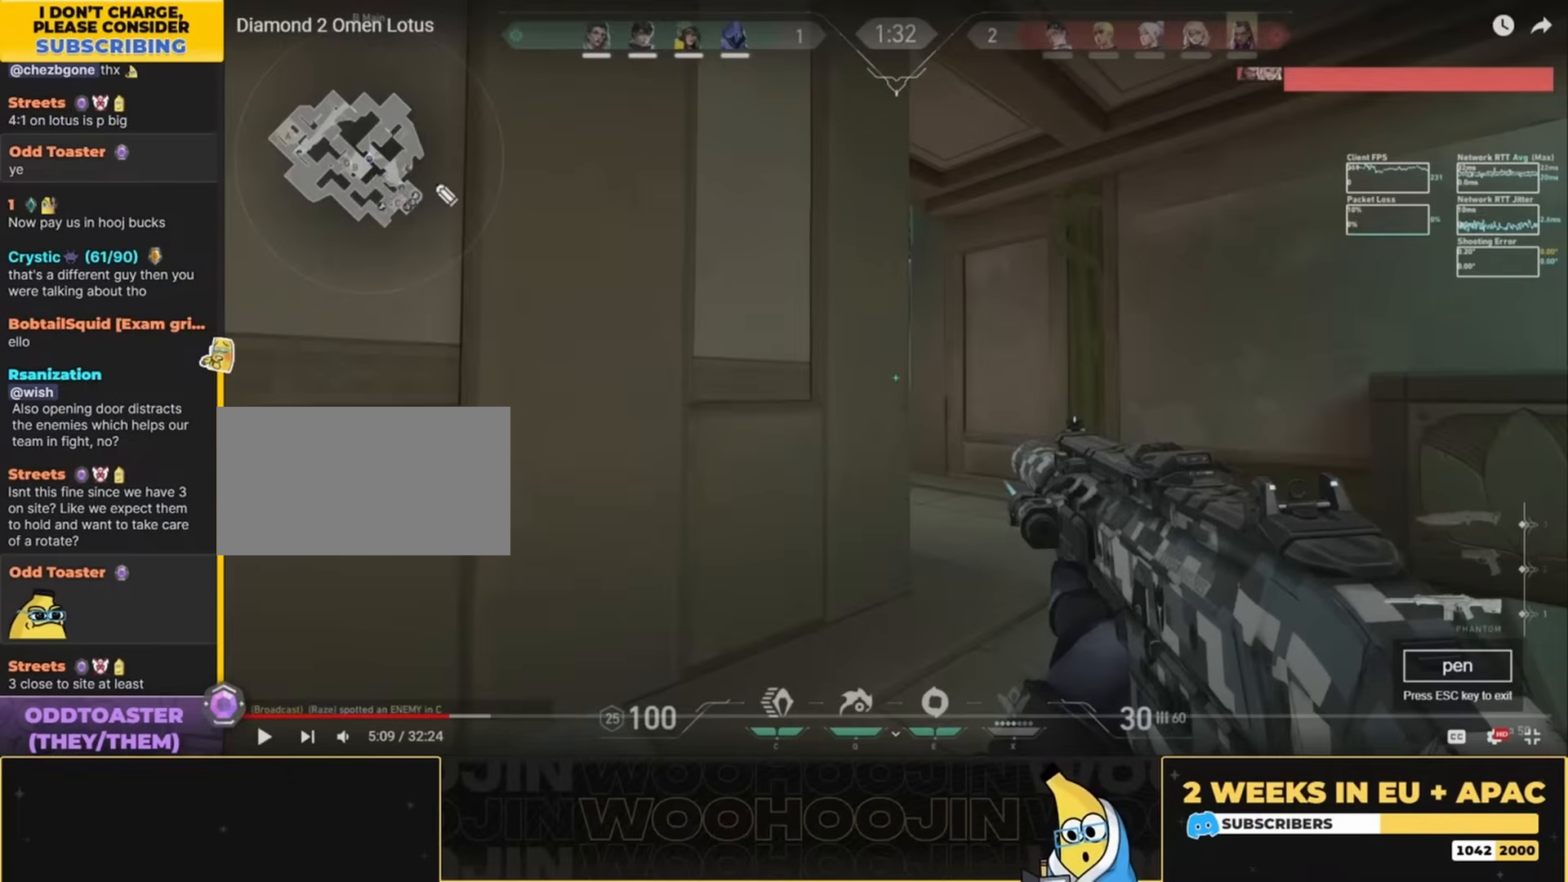
{"keys": ["a"], "mouse": [], "events": []}
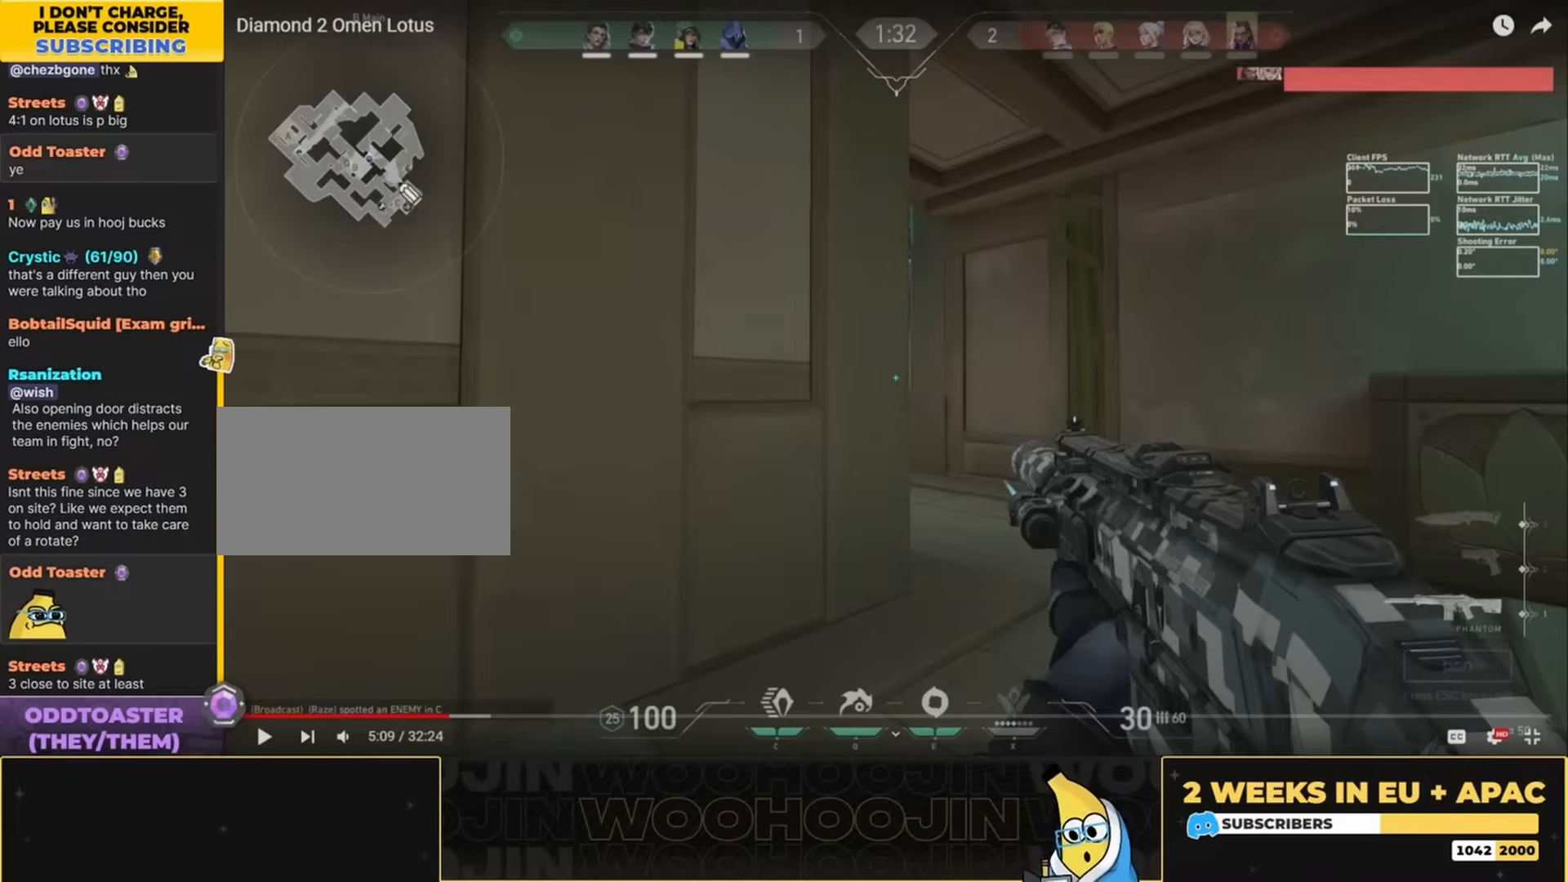
{"keys": ["a"], "mouse": [], "events": []}
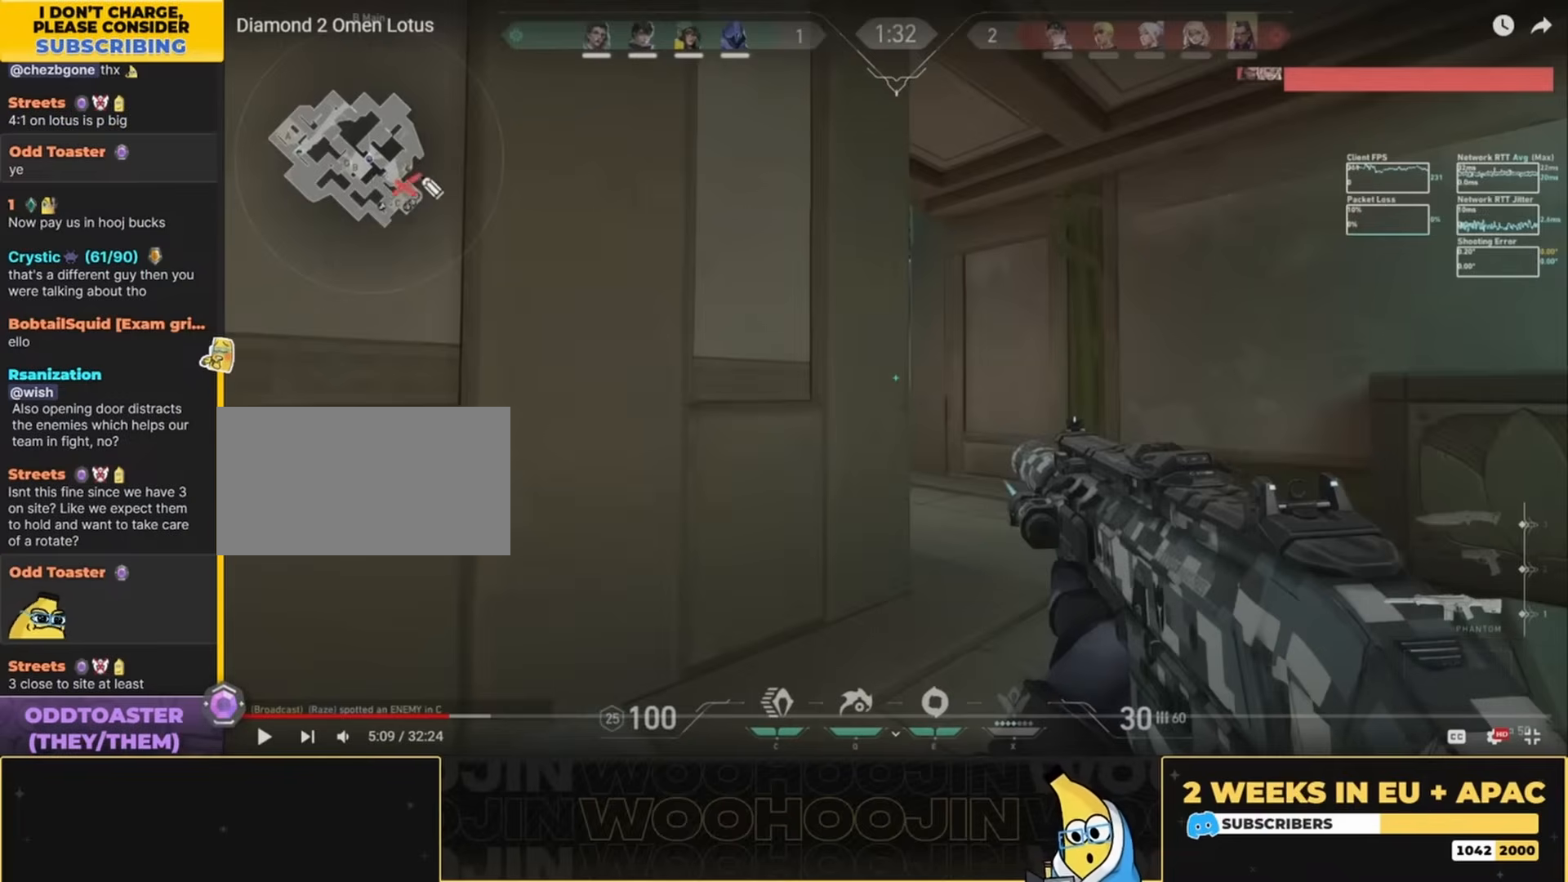
{"keys": ["a"], "mouse": [], "events": []}
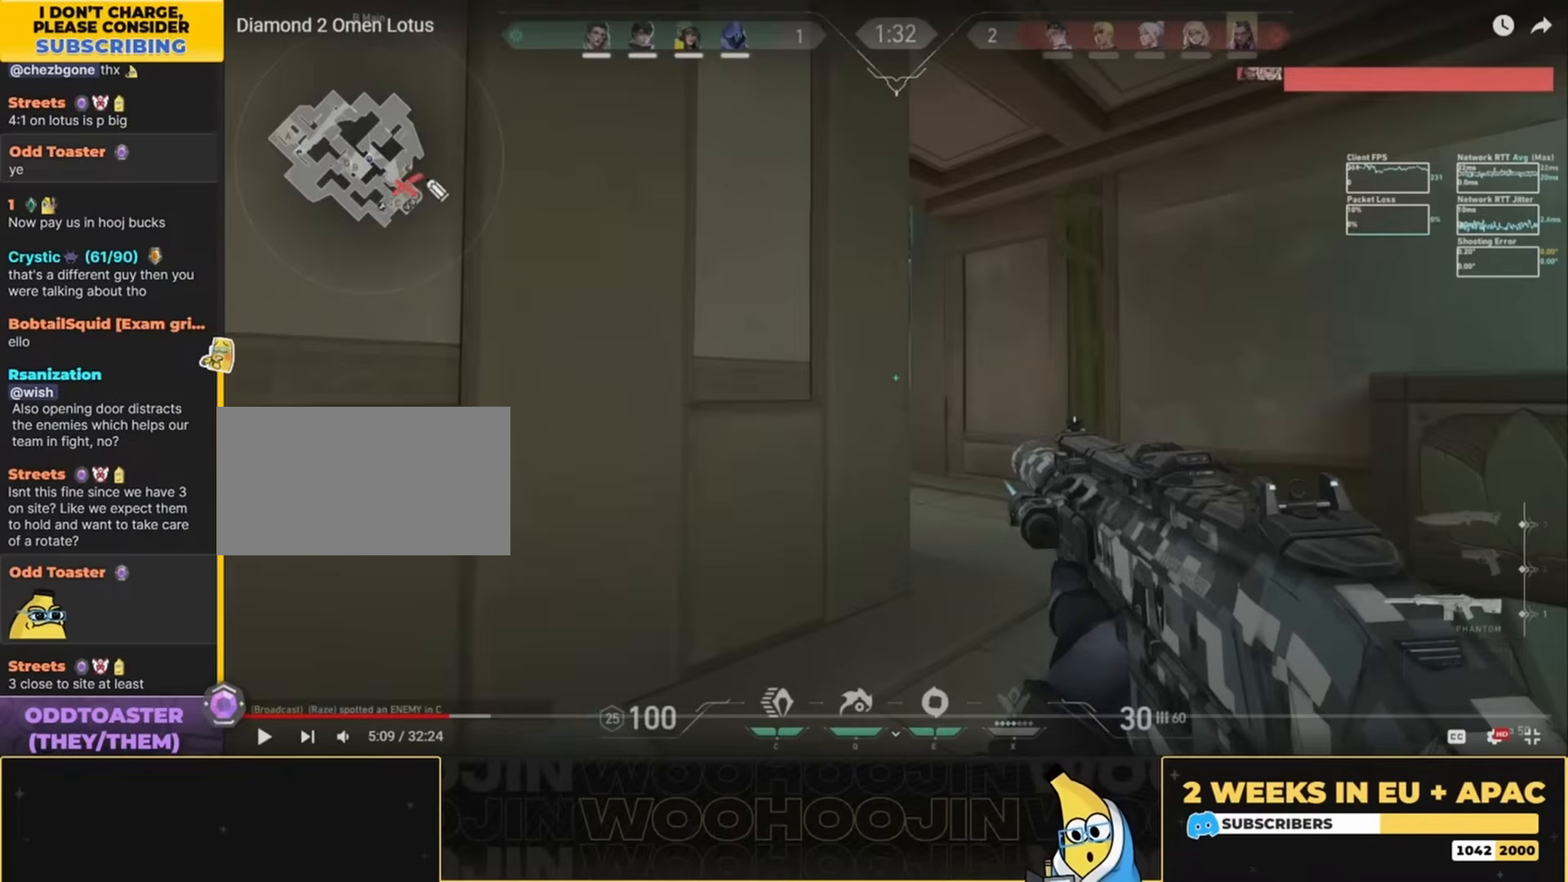
{"keys": ["a"], "mouse": [], "events": []}
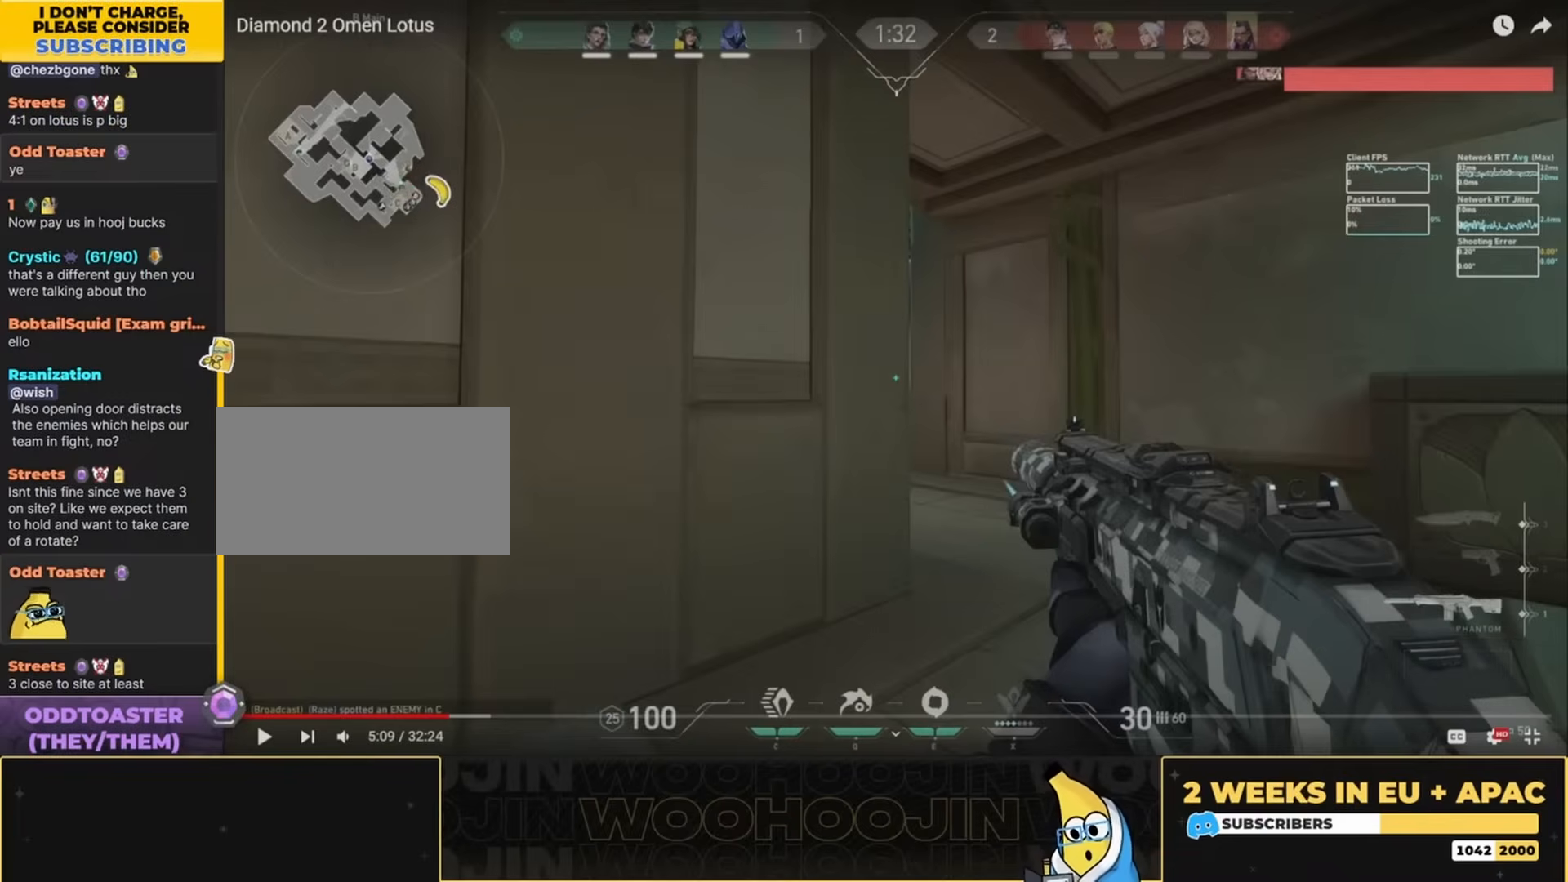
{"keys": ["a"], "mouse": [], "events": []}
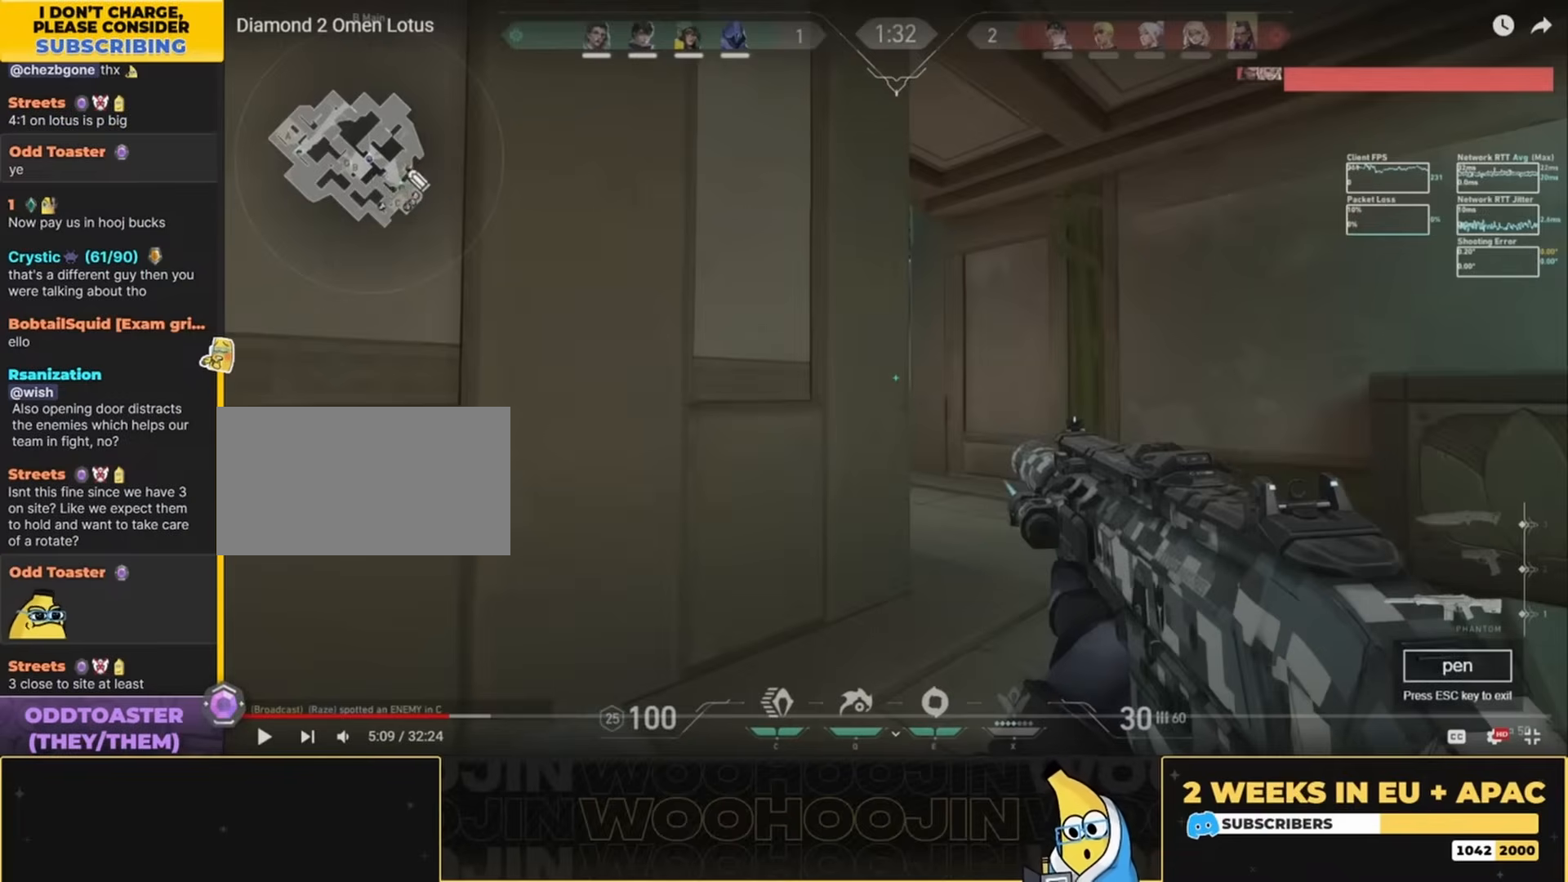
{"keys": ["a"], "mouse": [], "events": []}
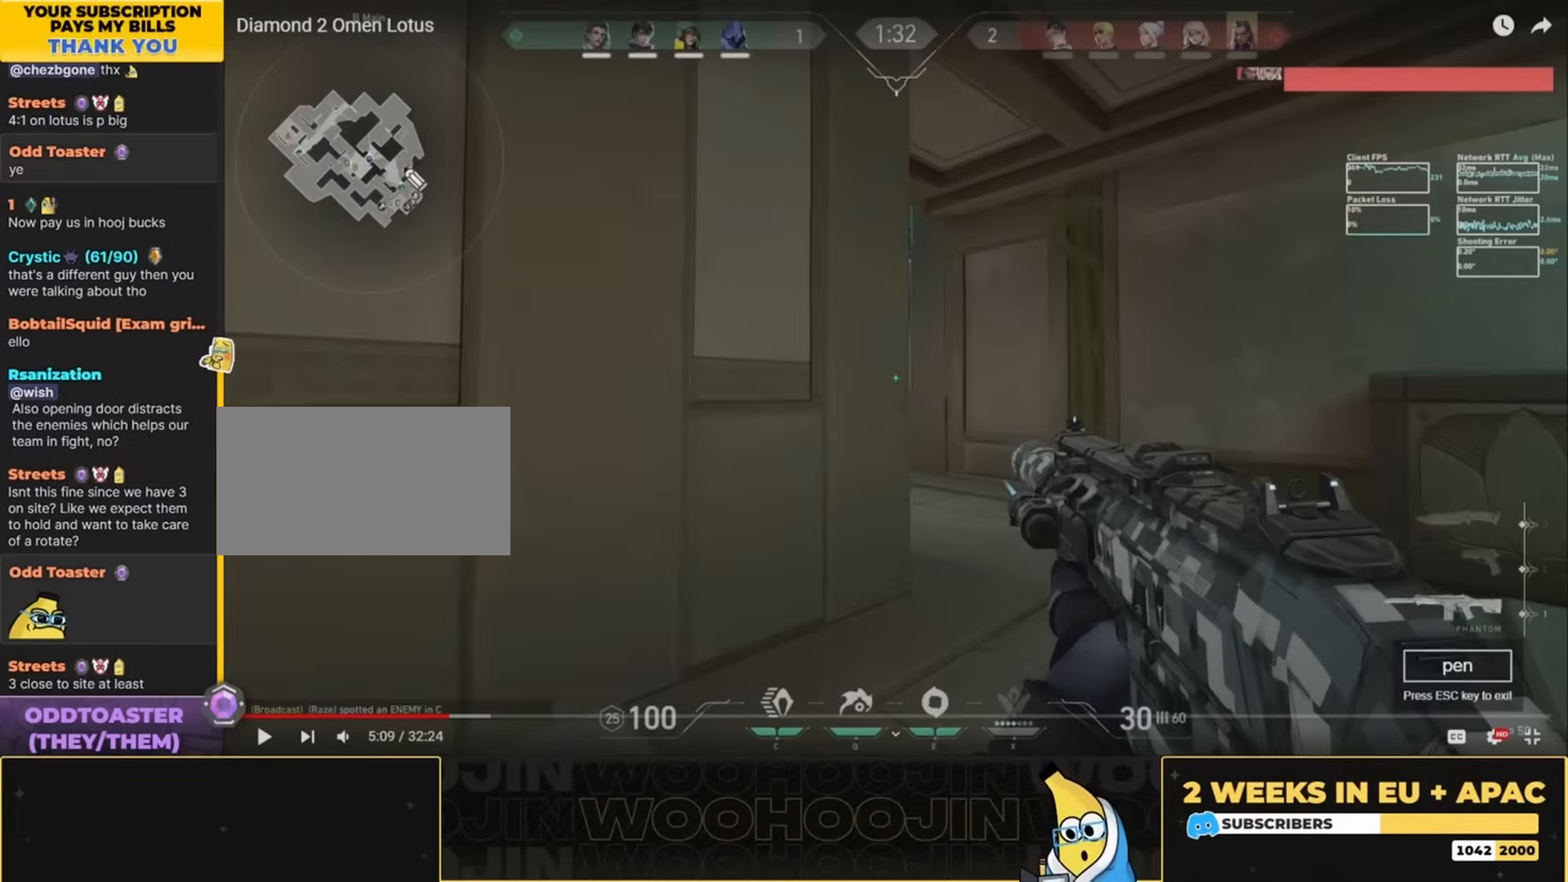
{"keys": ["a"], "mouse": [], "events": []}
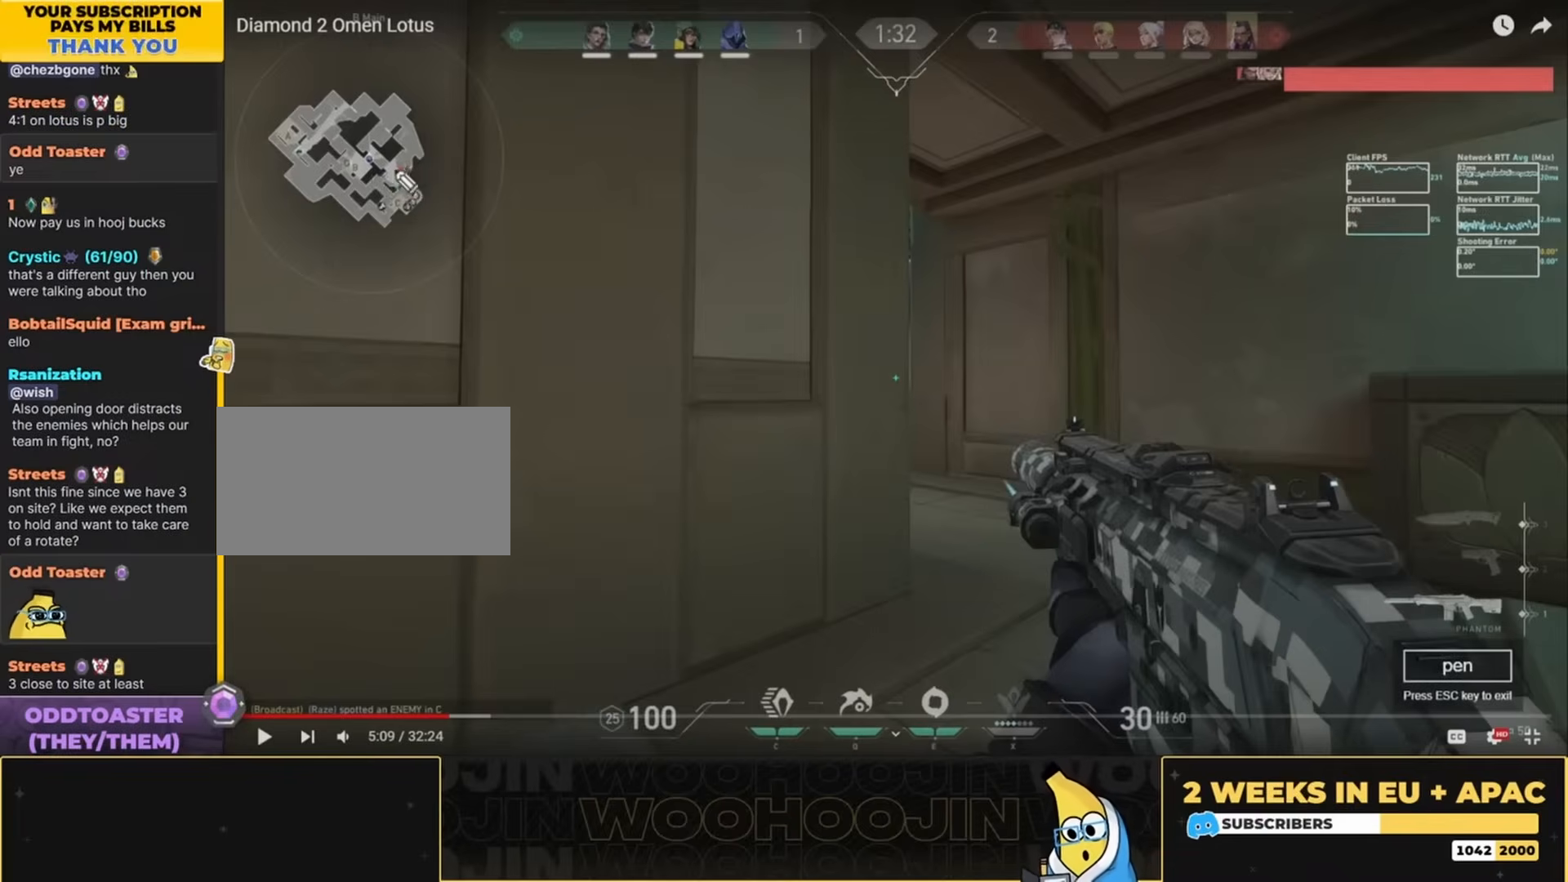
{"keys": ["a"], "mouse": [], "events": []}
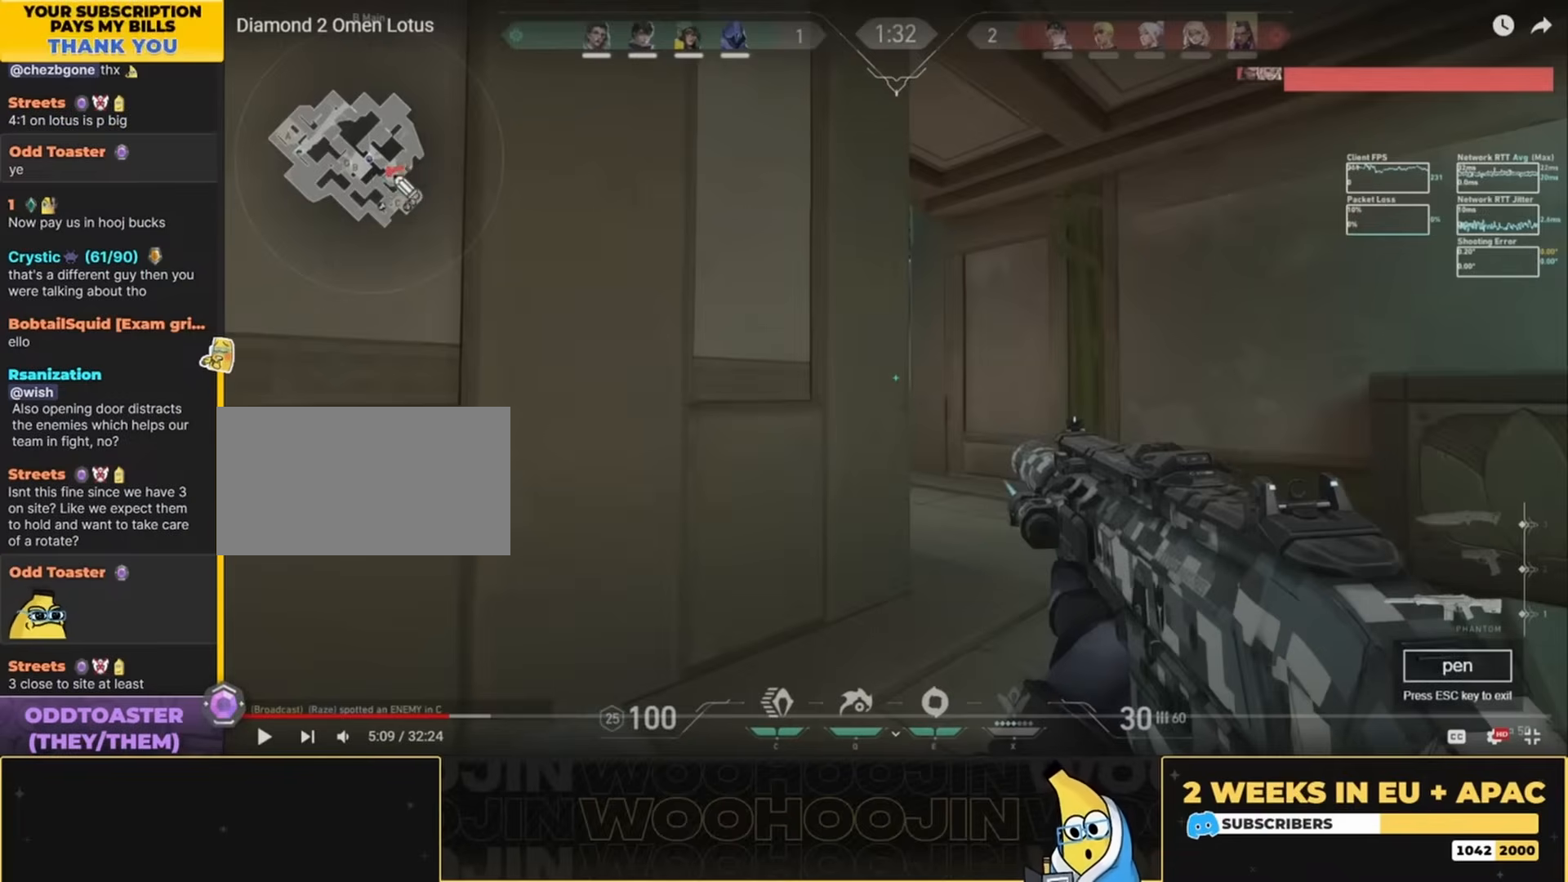
{"keys": ["a"], "mouse": [], "events": []}
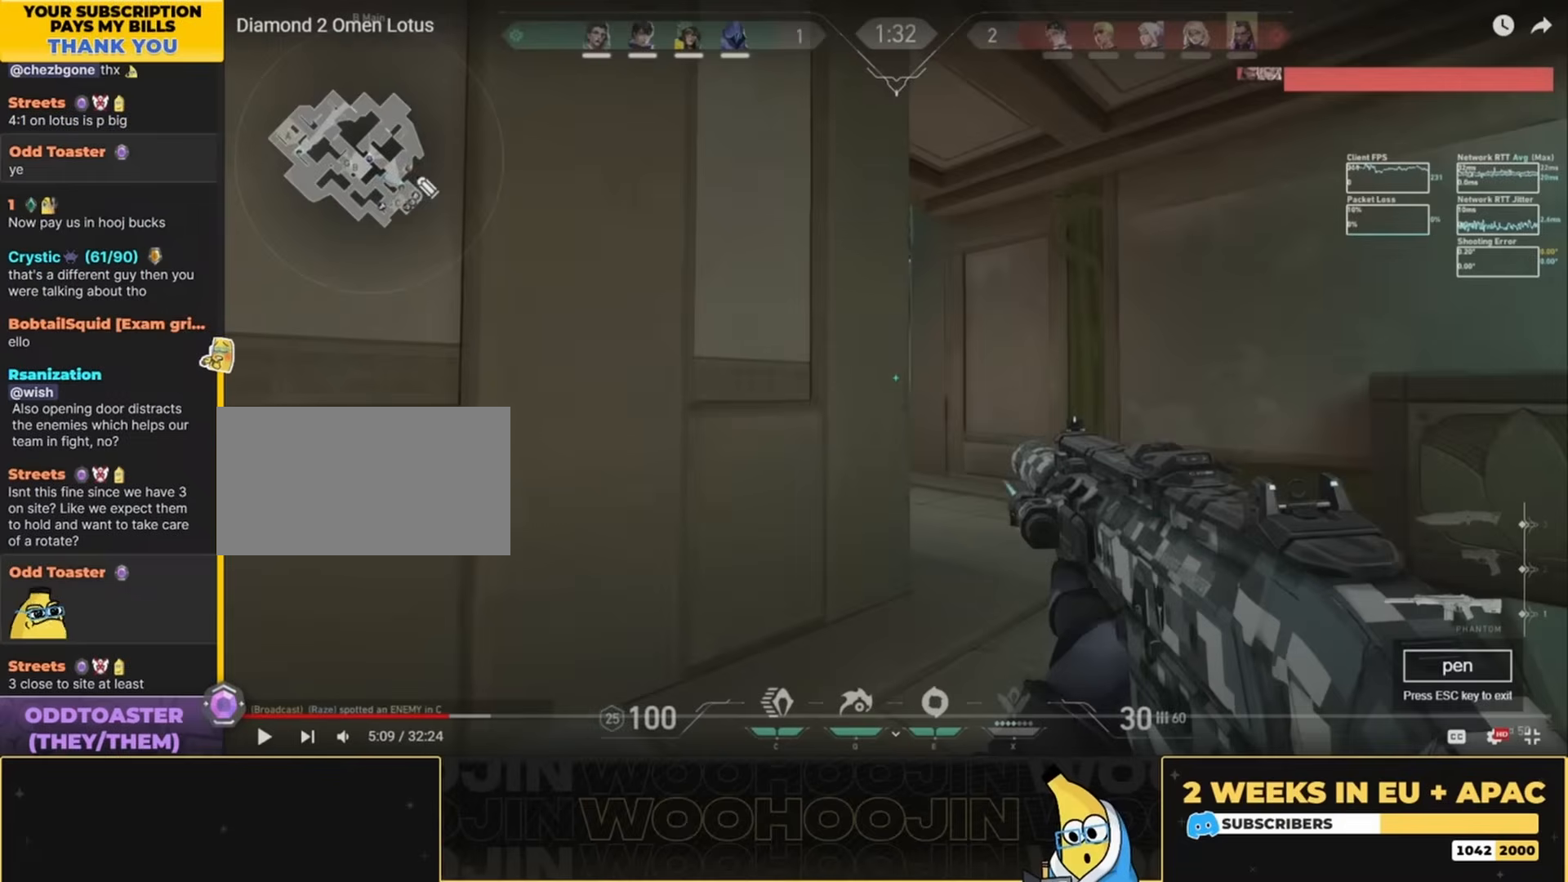
{"keys": ["a"], "mouse": [], "events": []}
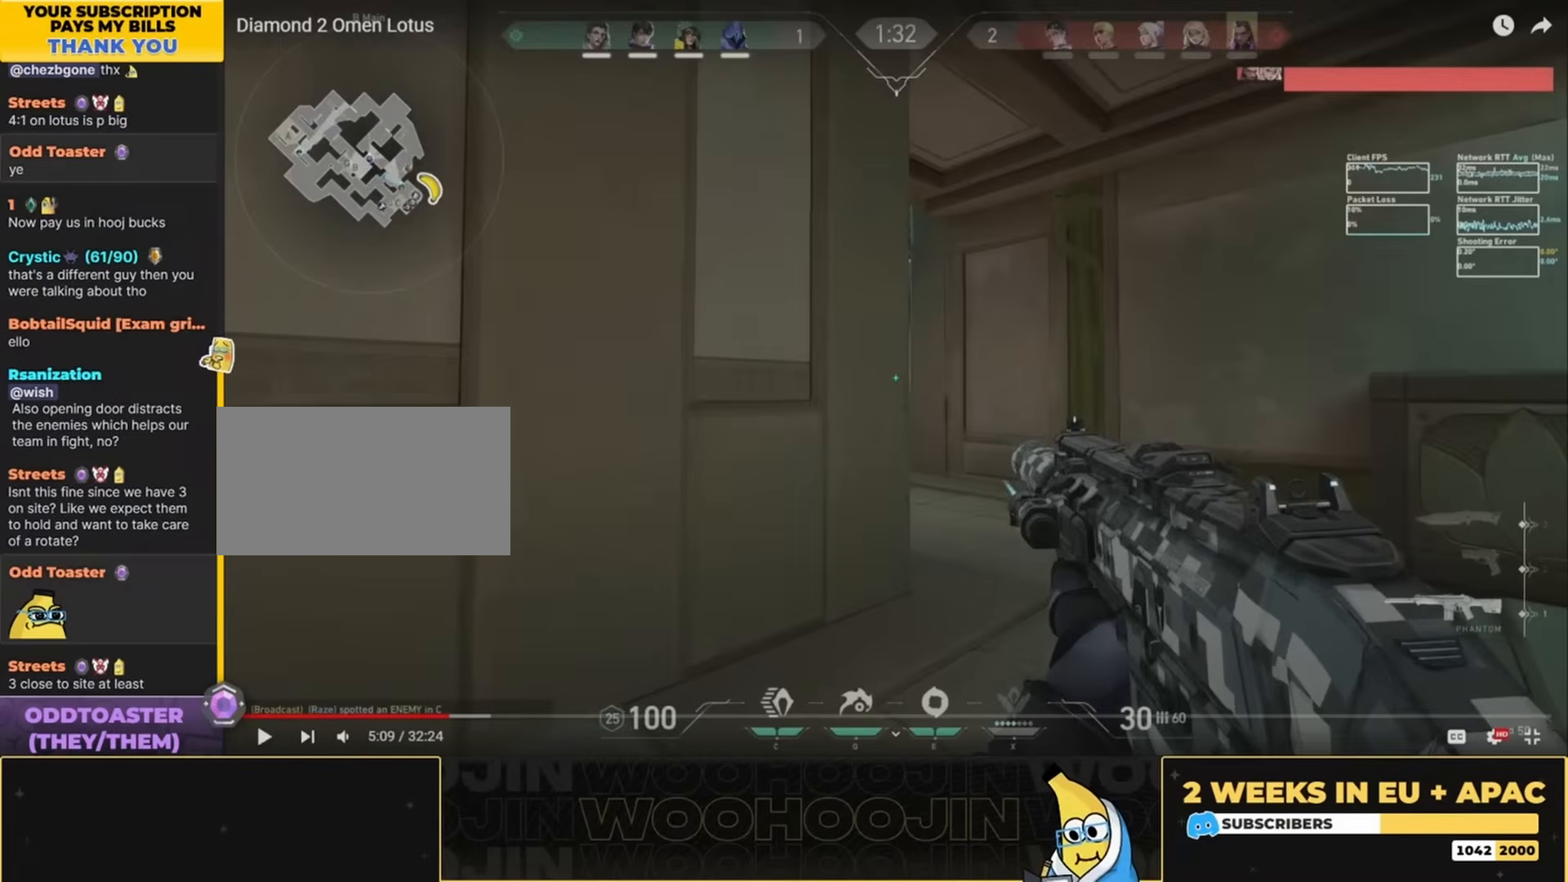
{"keys": ["a"], "mouse": [], "events": []}
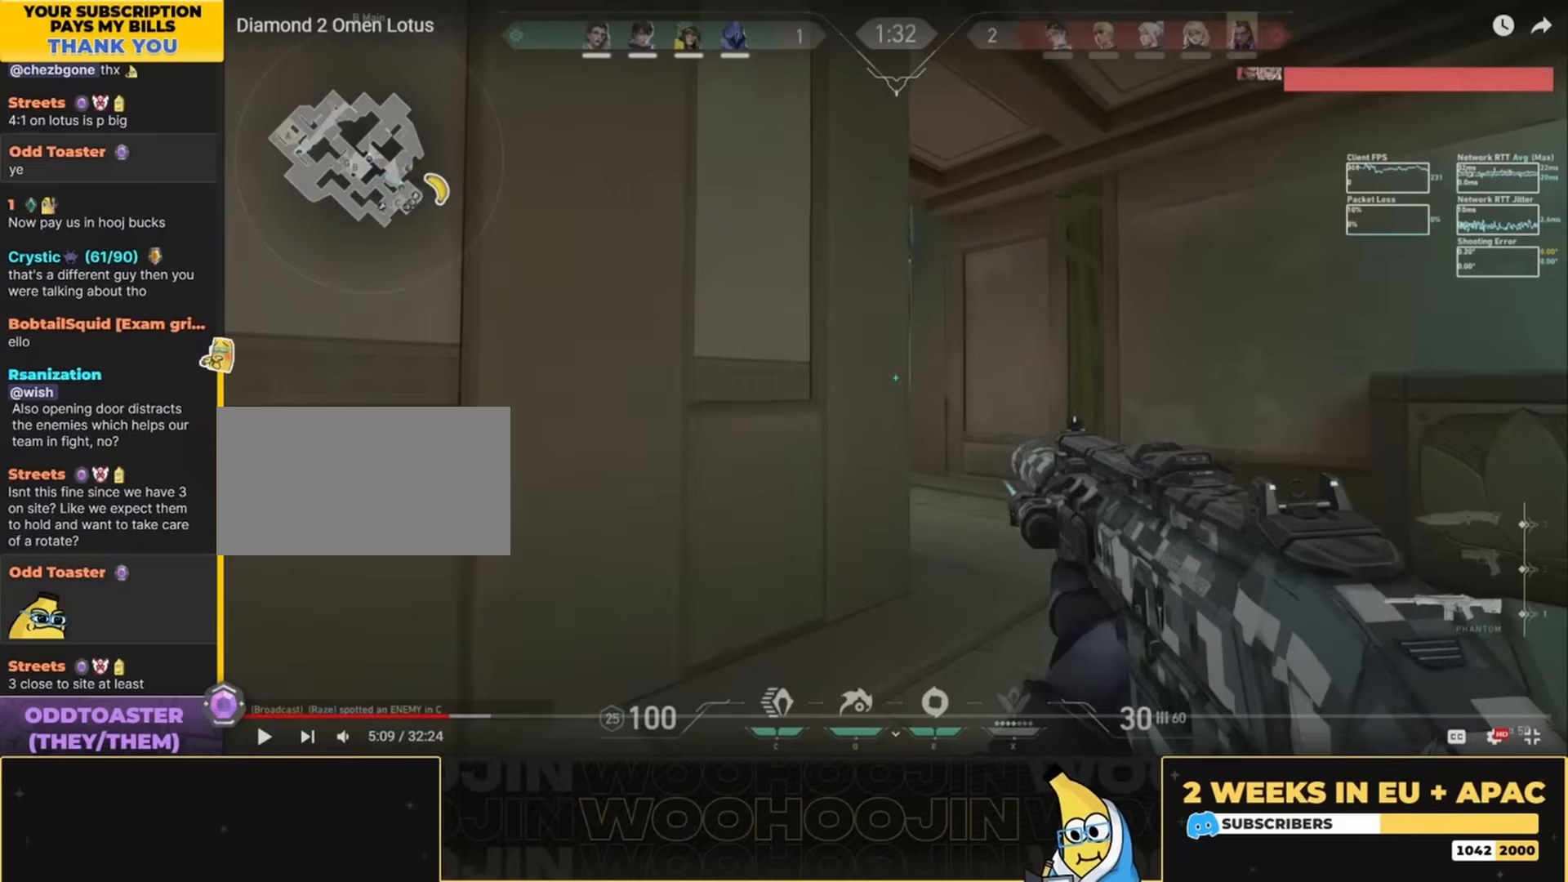
{"keys": ["a"], "mouse": [], "events": []}
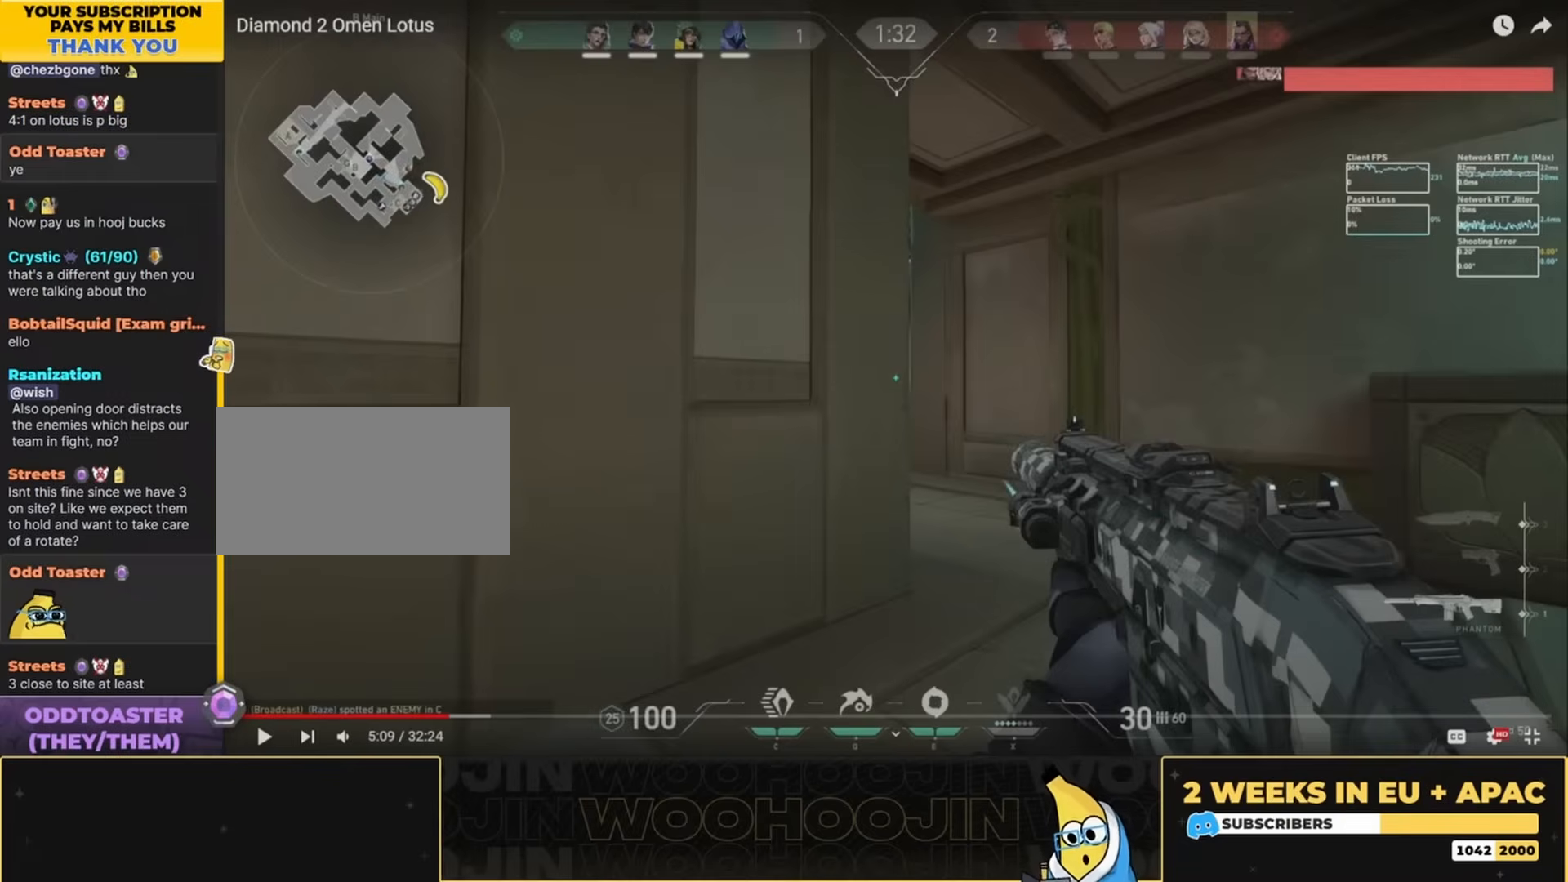
{"keys": ["a"], "mouse": [], "events": []}
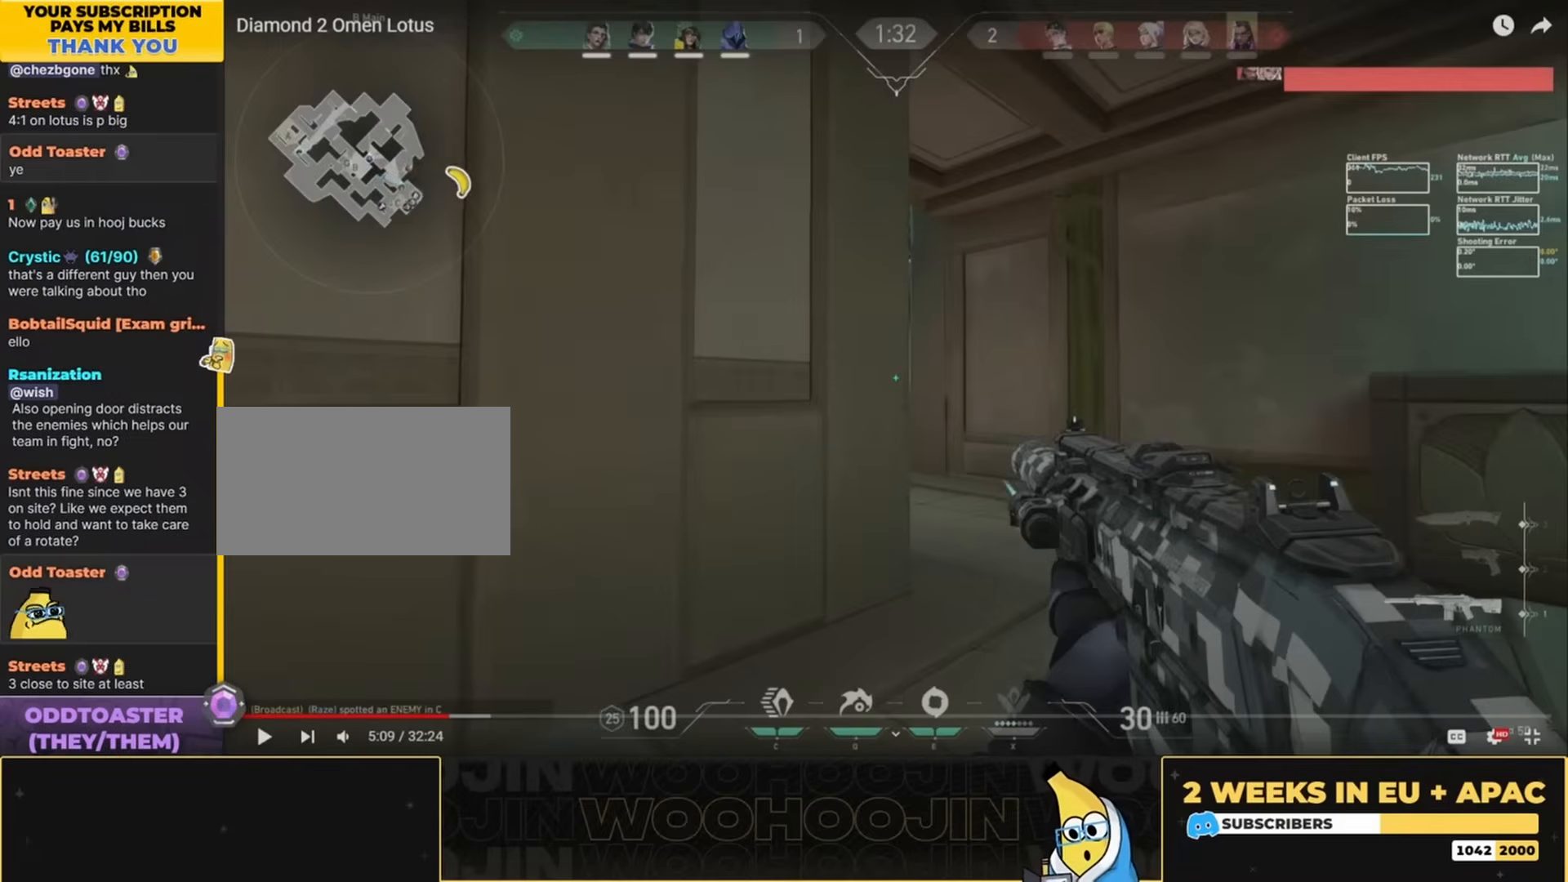
{"keys": ["a"], "mouse": [], "events": []}
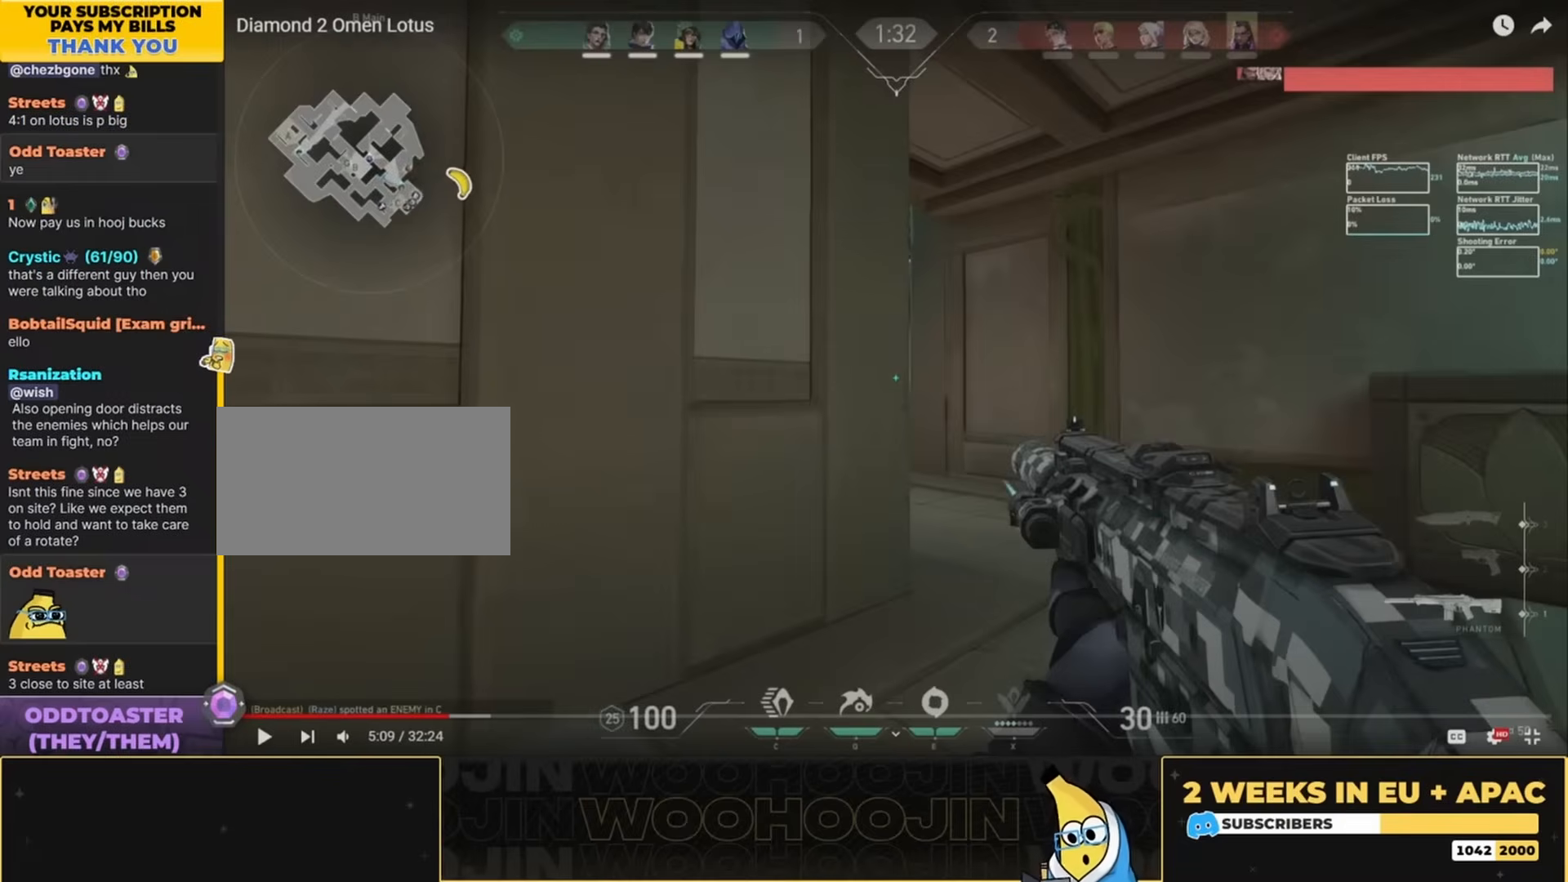
{"keys": ["a"], "mouse": [], "events": []}
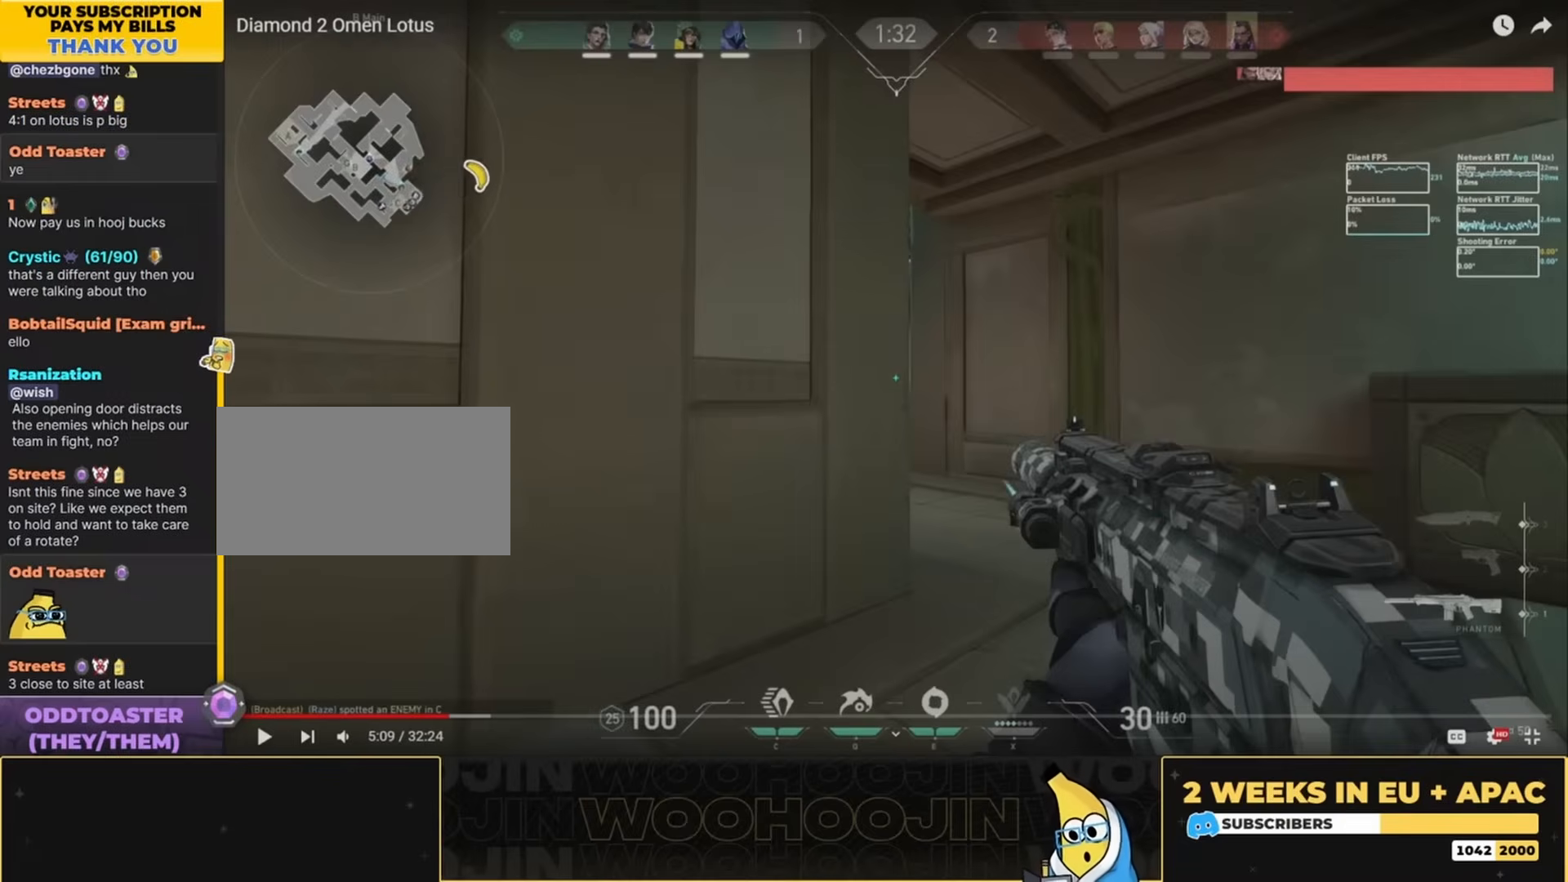
{"keys": ["a"], "mouse": [], "events": []}
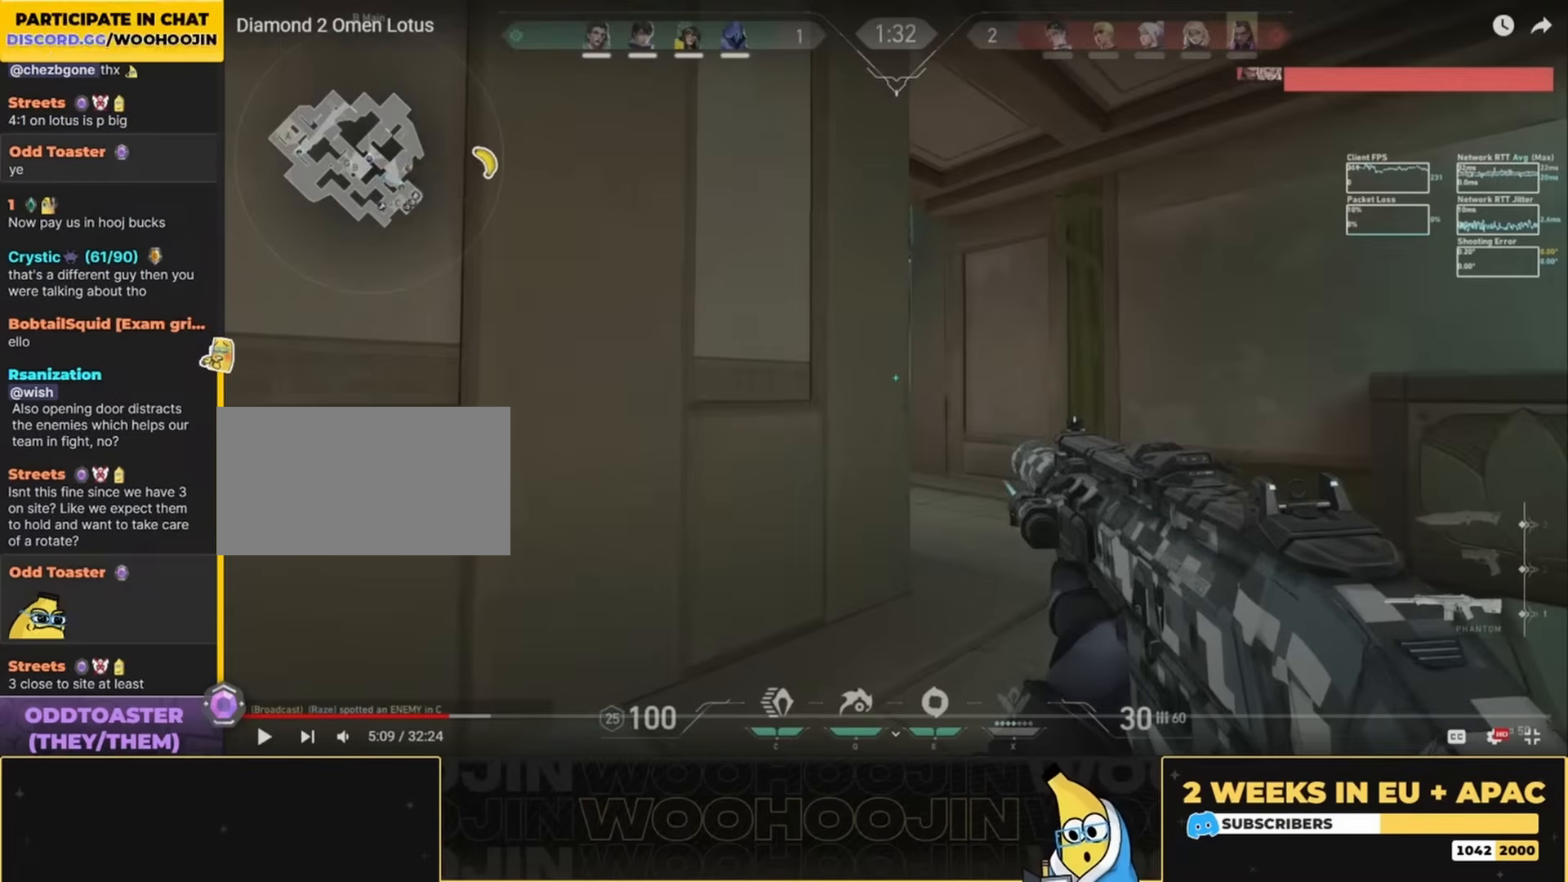
{"keys": ["a"], "mouse": [], "events": []}
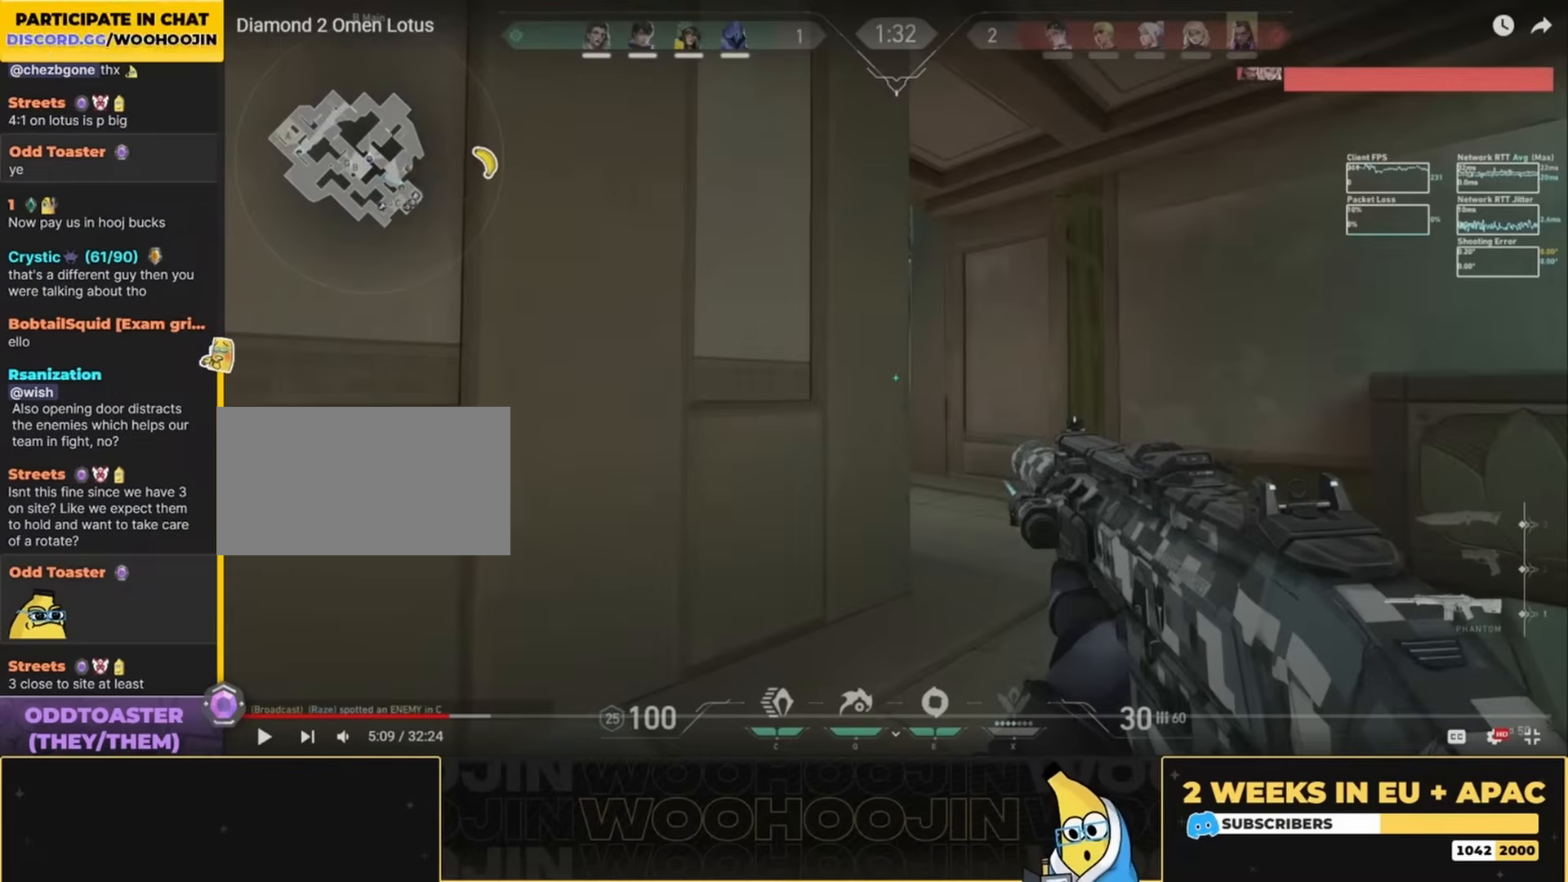
{"keys": ["a"], "mouse": [], "events": []}
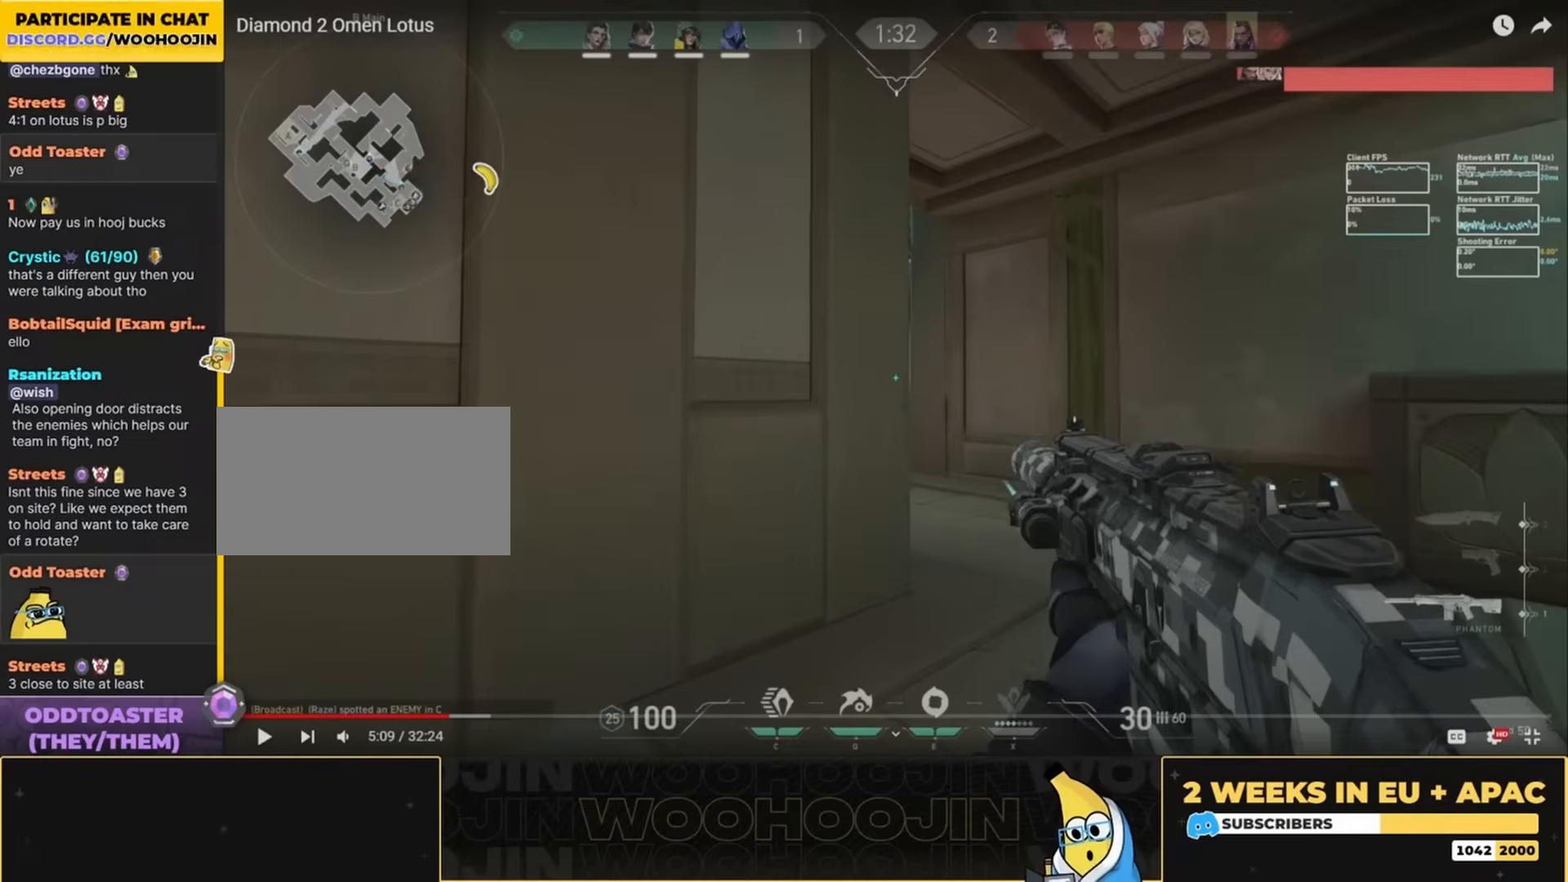
{"keys": ["a"], "mouse": [], "events": []}
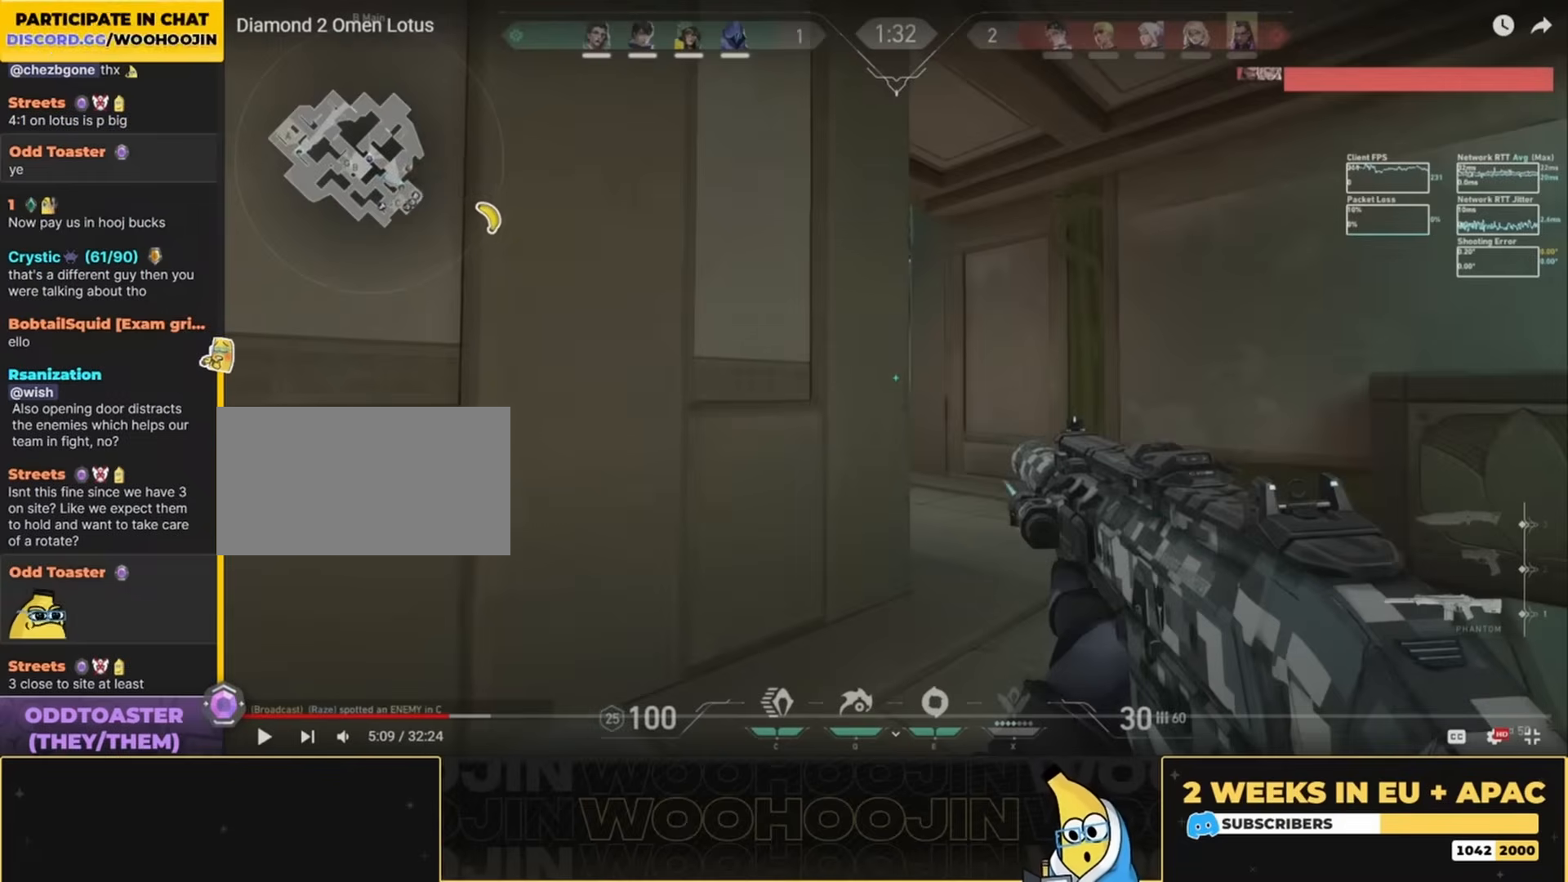
{"keys": ["a"], "mouse": [], "events": []}
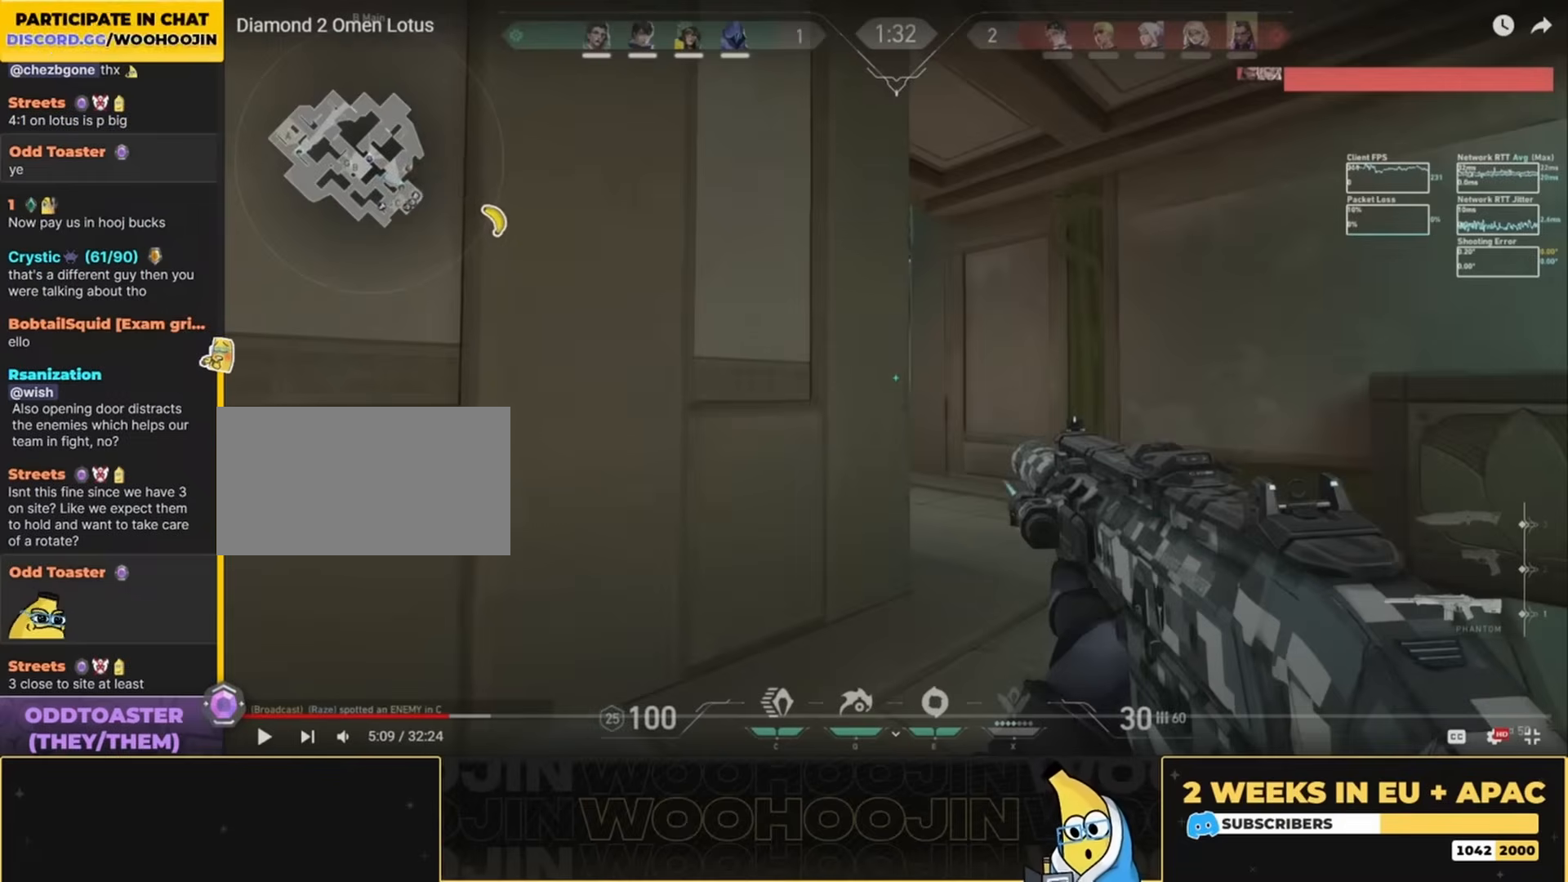
{"keys": ["a"], "mouse": [], "events": []}
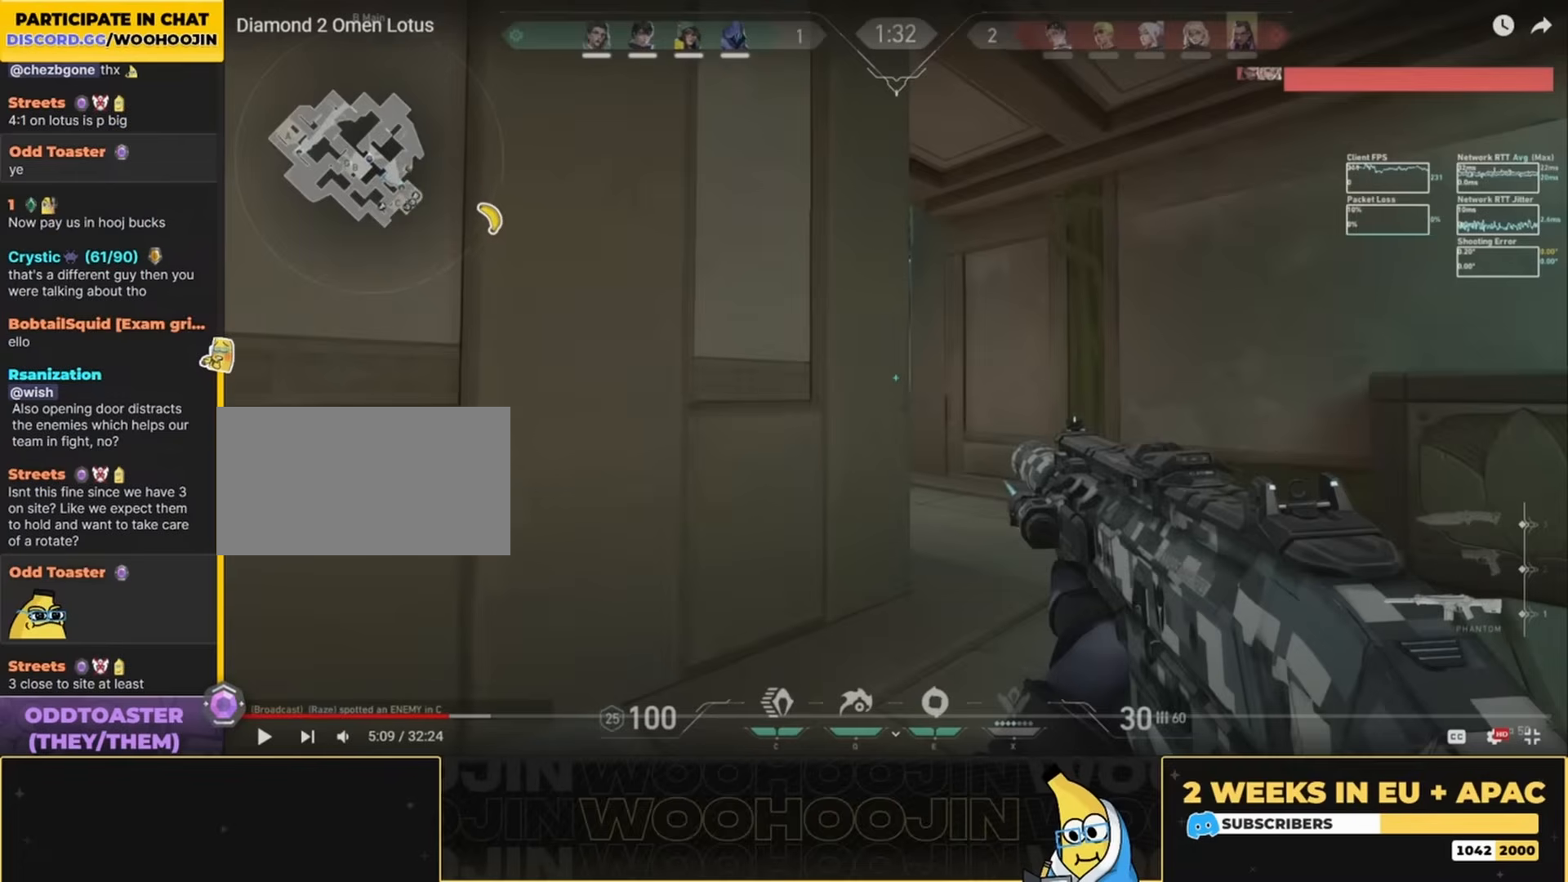
{"keys": ["a"], "mouse": [], "events": []}
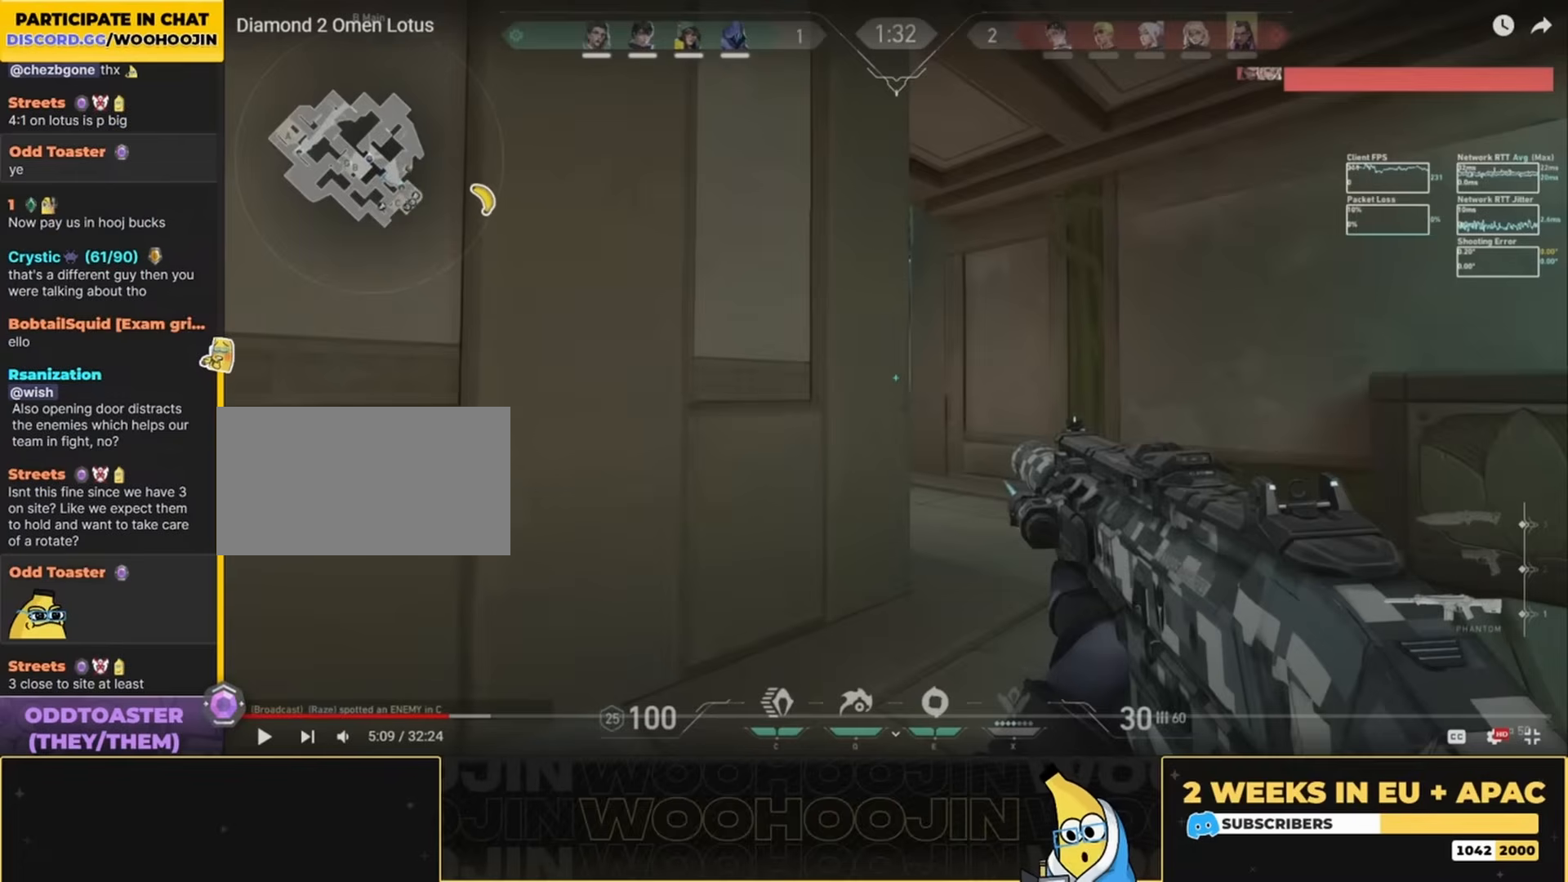
{"keys": ["a"], "mouse": [], "events": []}
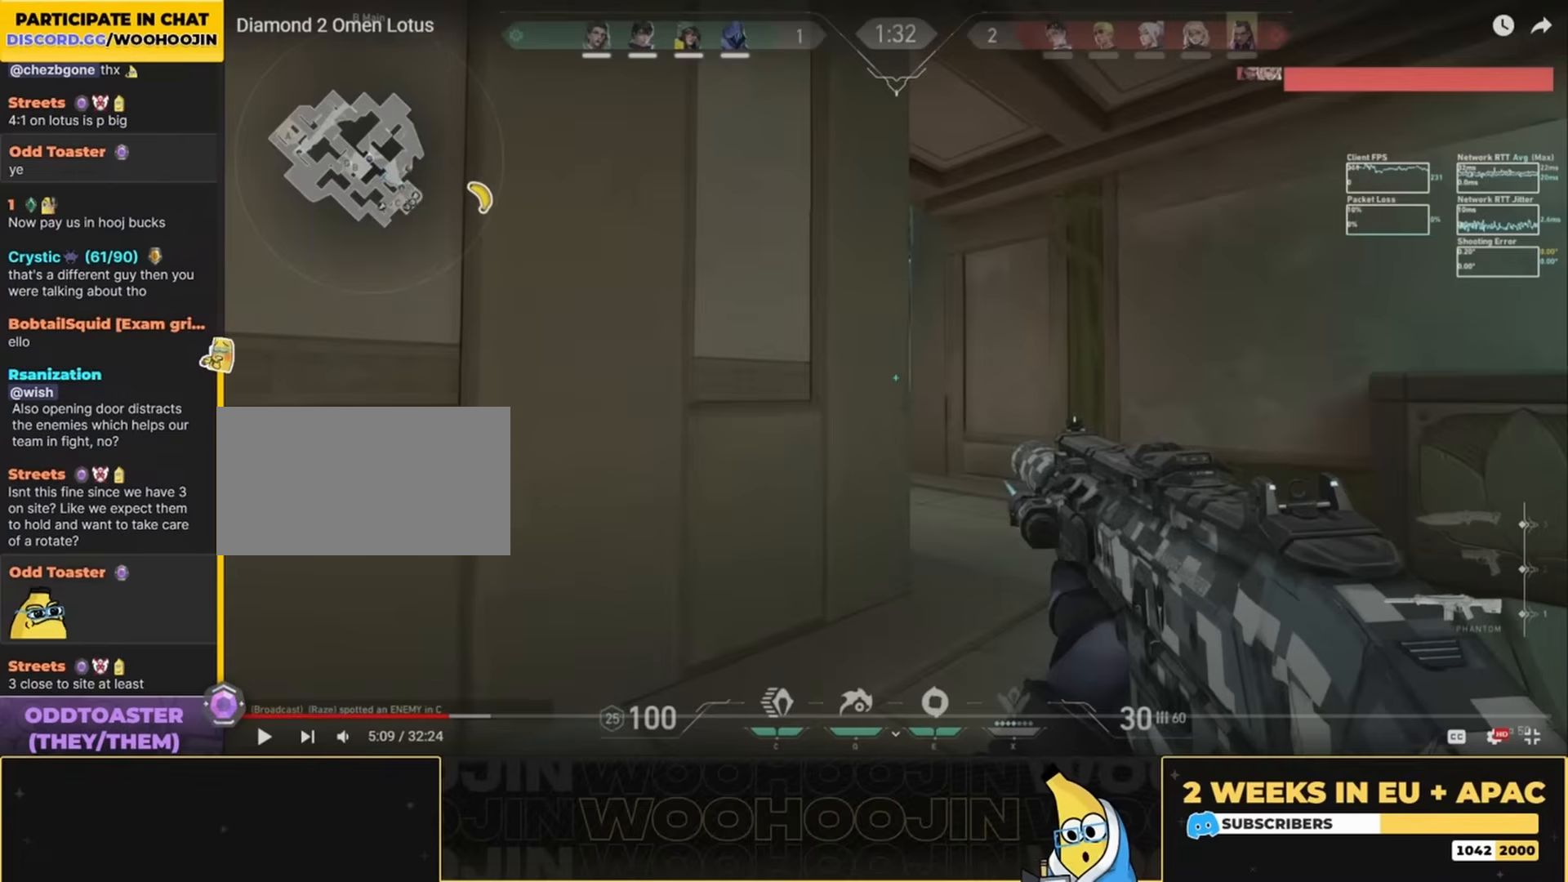
{"keys": ["a"], "mouse": [], "events": []}
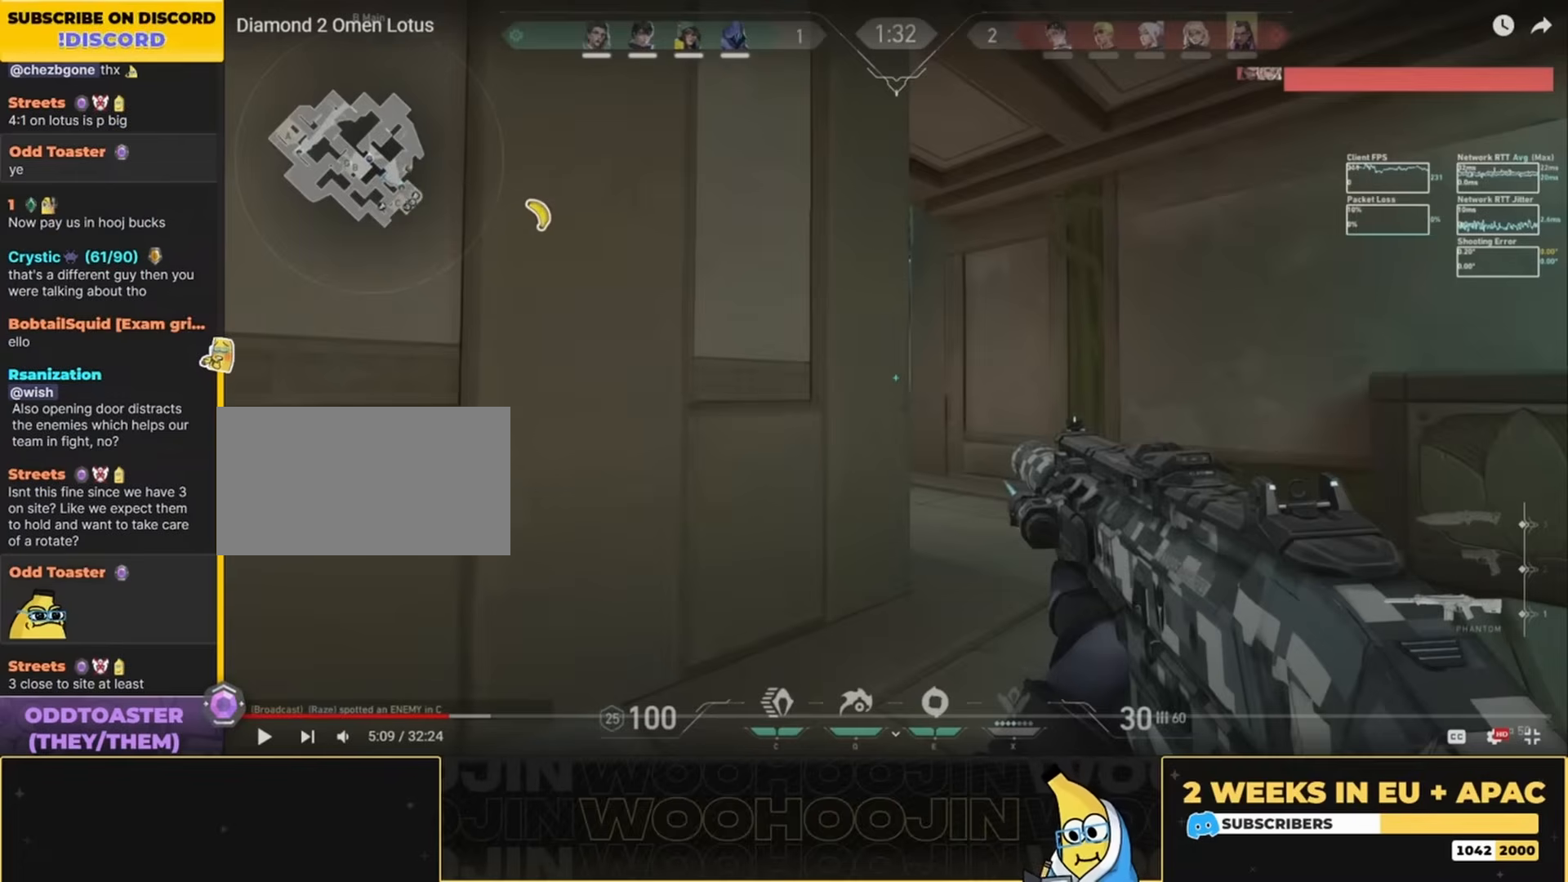
{"keys": ["a"], "mouse": [], "events": []}
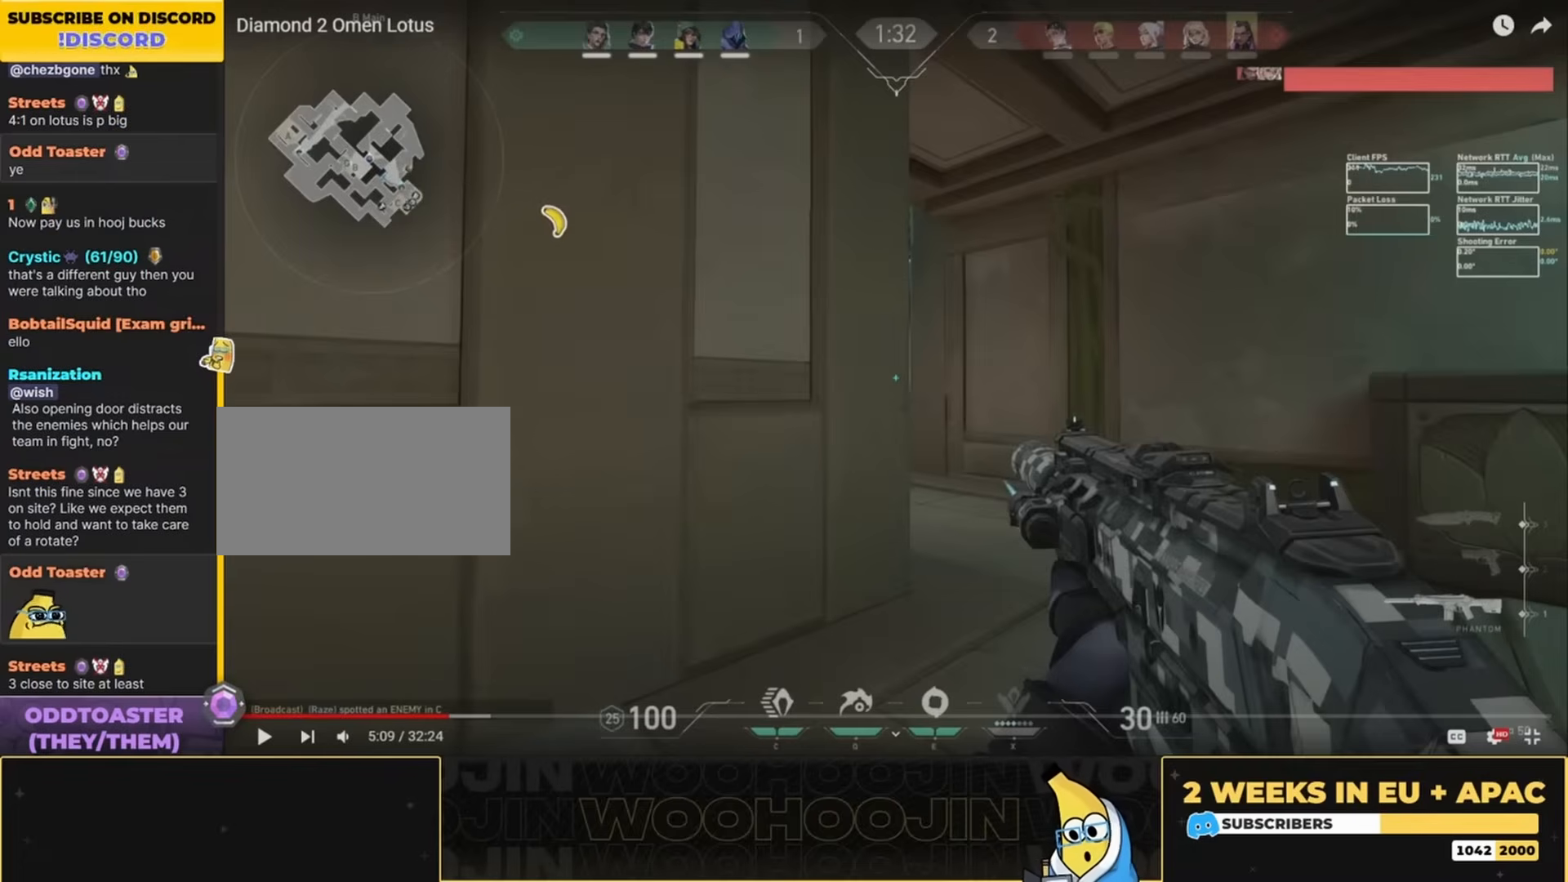
{"keys": ["a"], "mouse": [], "events": []}